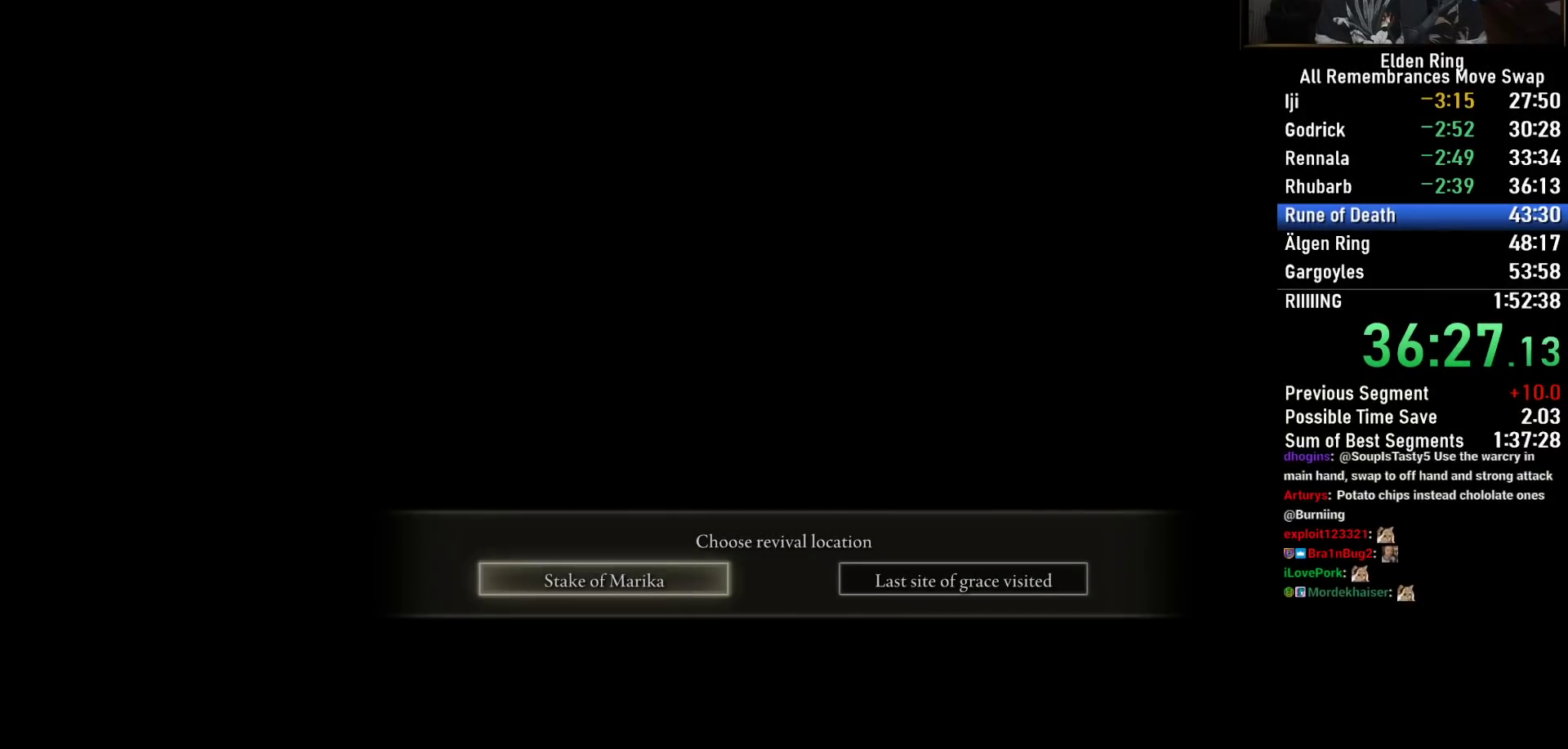
Gameplay with a controller (PlayStation layout); each line is a JSON object with the inputs held at the frame after it. "events" lists button and stick changes between this image and that frame as [ms after this image, input, new state], when the widget could be followed in between.
{"buttons": [], "left_stick": "center", "right_stick": "center", "events": [[183, "CROSS", "down"], [217, "CIRCLE", "down"], [217, "TRIANGLE", "down"], [283, "CROSS", "up"], [300, "TRIANGLE", "up"], [350, "CIRCLE", "up"]]}
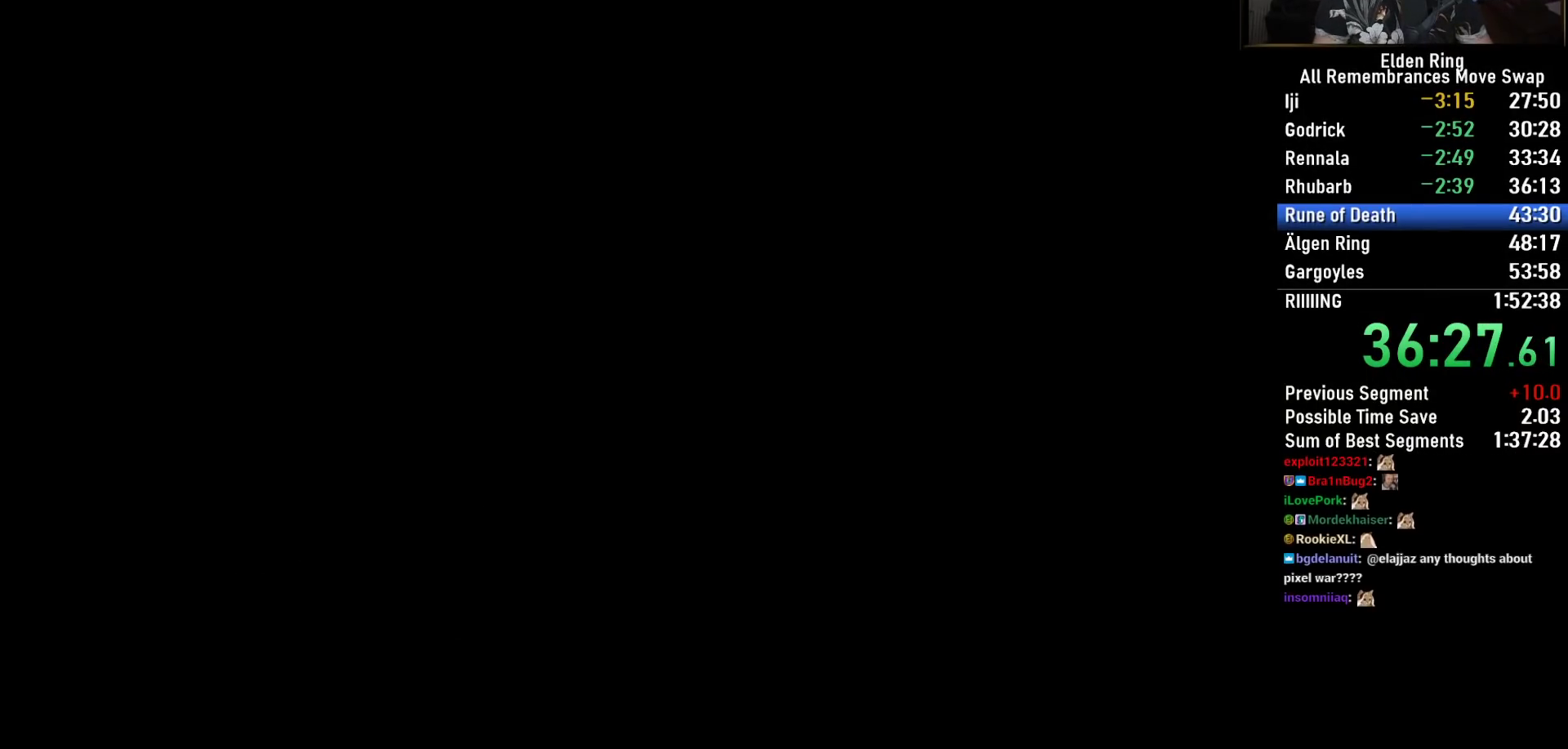
{"buttons": ["CIRCLE"], "left_stick": "up-right", "right_stick": "center", "events": [[117, "left_stick", "up-right"], [283, "CIRCLE", "down"]]}
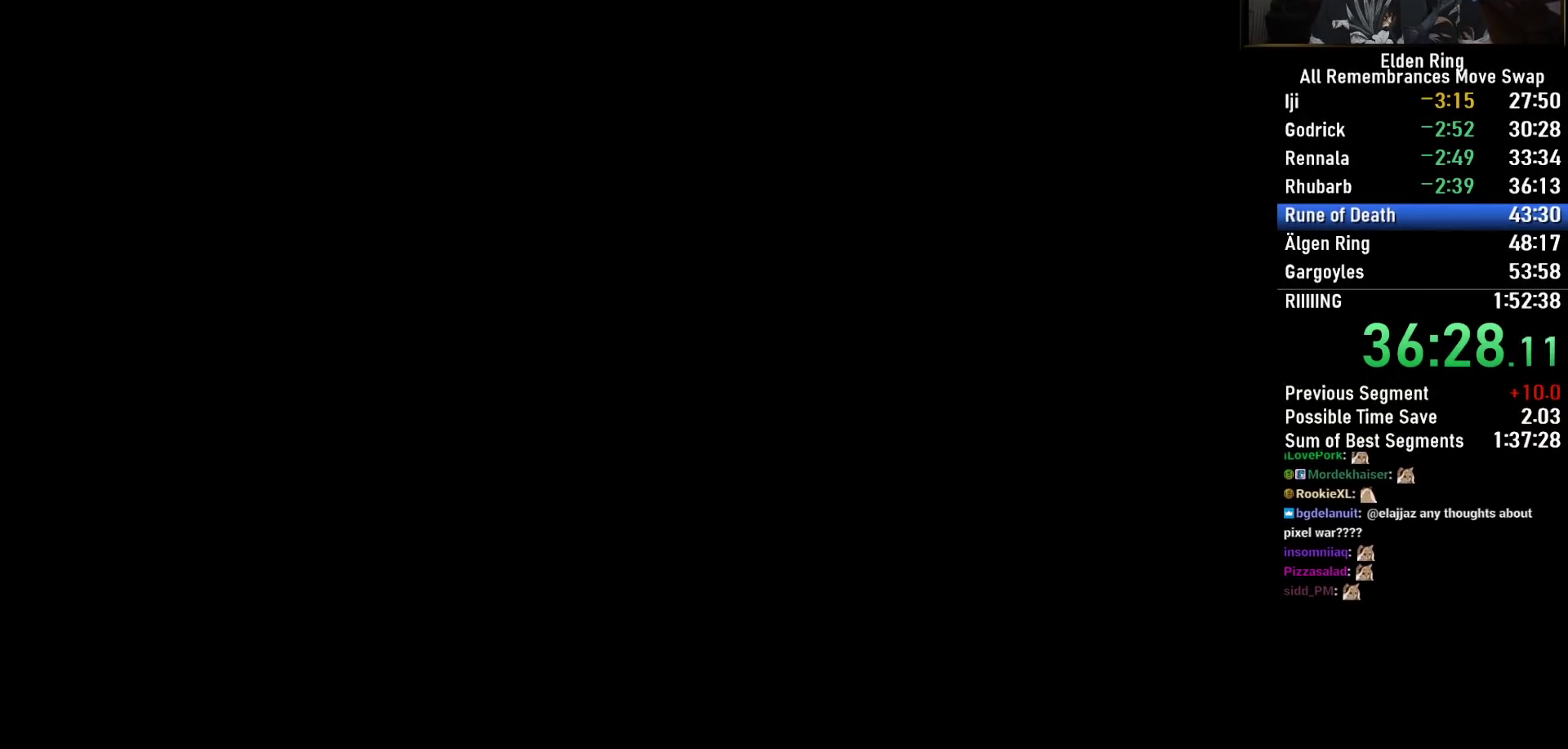
{"buttons": ["CIRCLE"], "left_stick": "up-right", "right_stick": "center", "events": []}
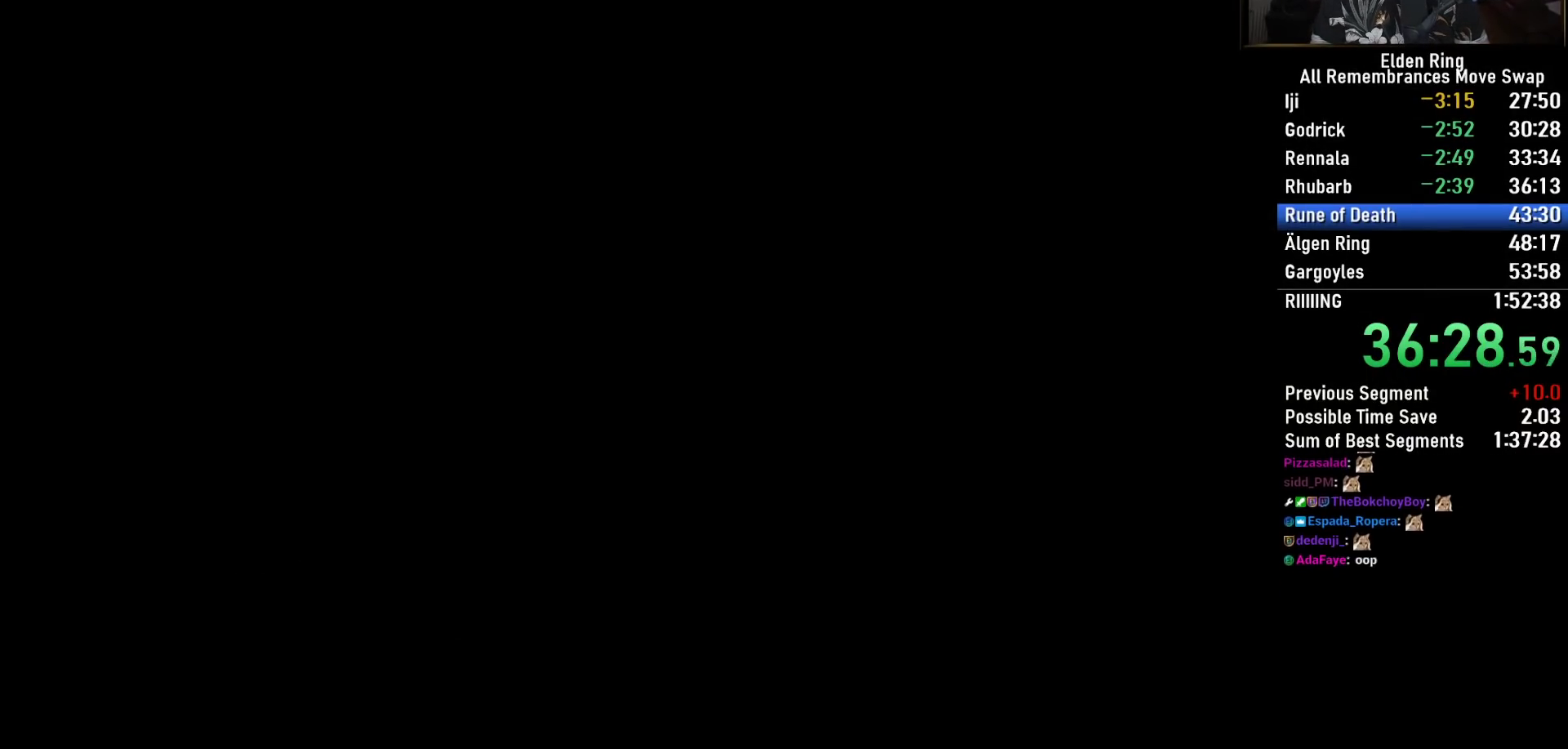
{"buttons": ["CIRCLE"], "left_stick": "up-right", "right_stick": "center", "events": []}
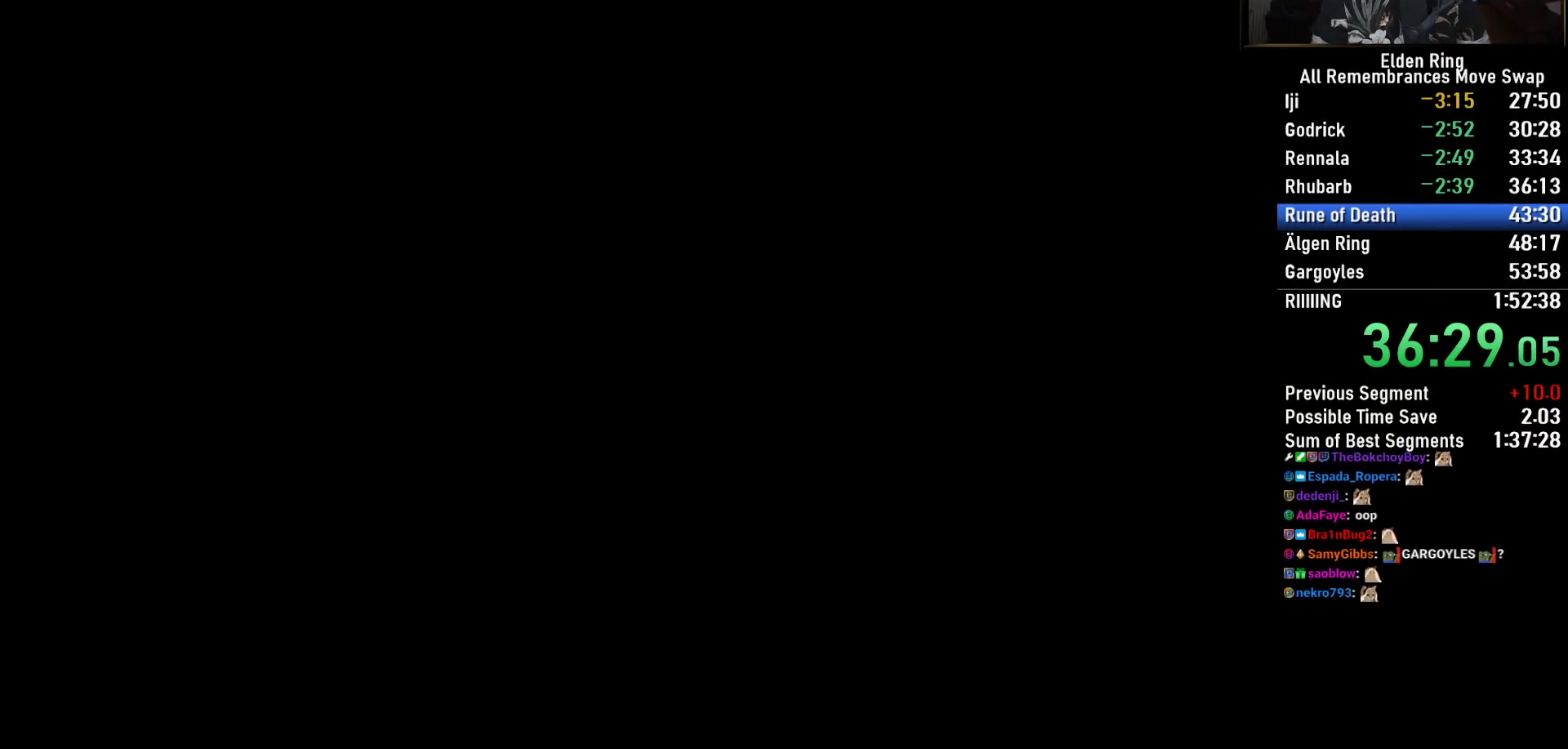
{"buttons": ["CIRCLE"], "left_stick": "up-right", "right_stick": "center", "events": []}
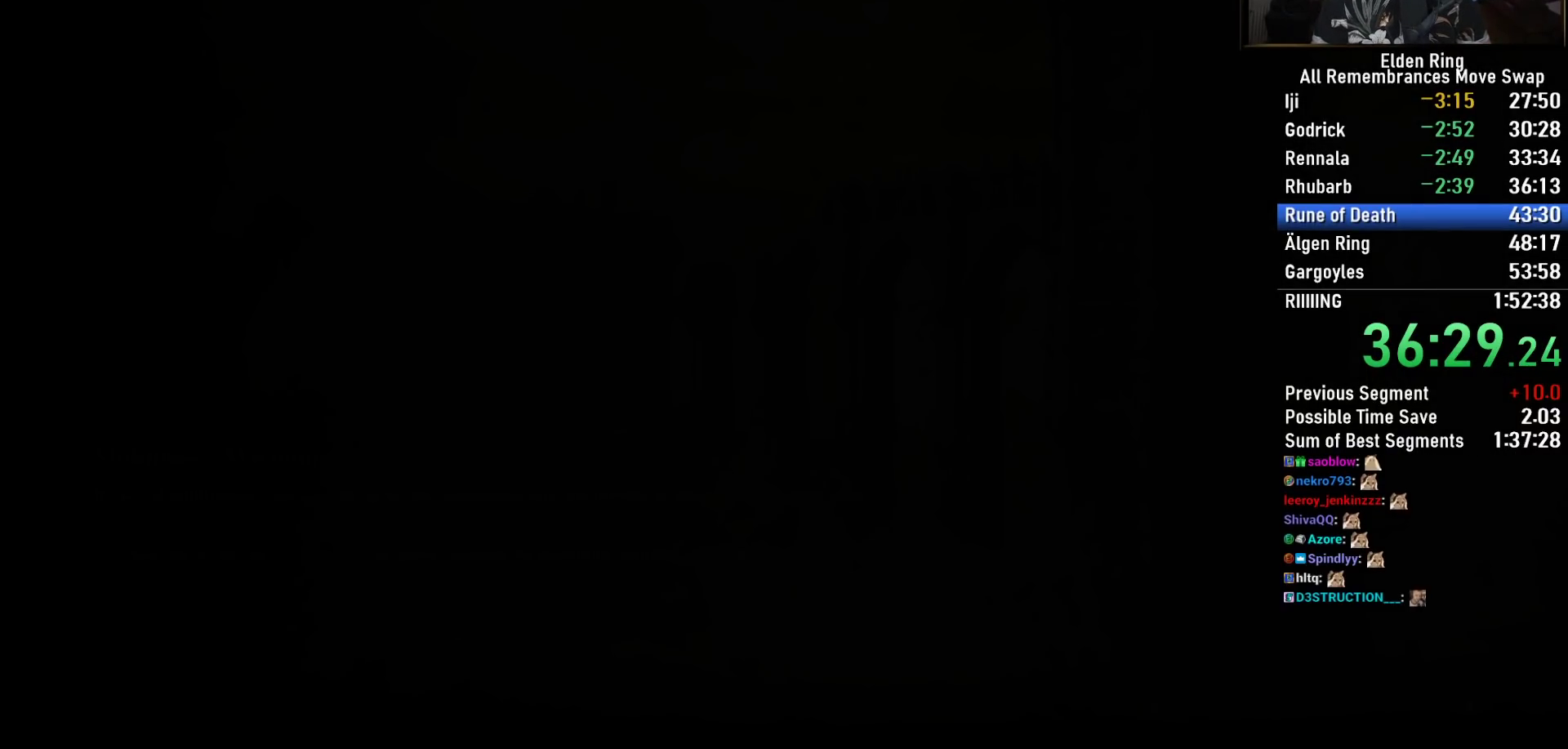
{"buttons": ["CIRCLE"], "left_stick": "up-right", "right_stick": "center", "events": []}
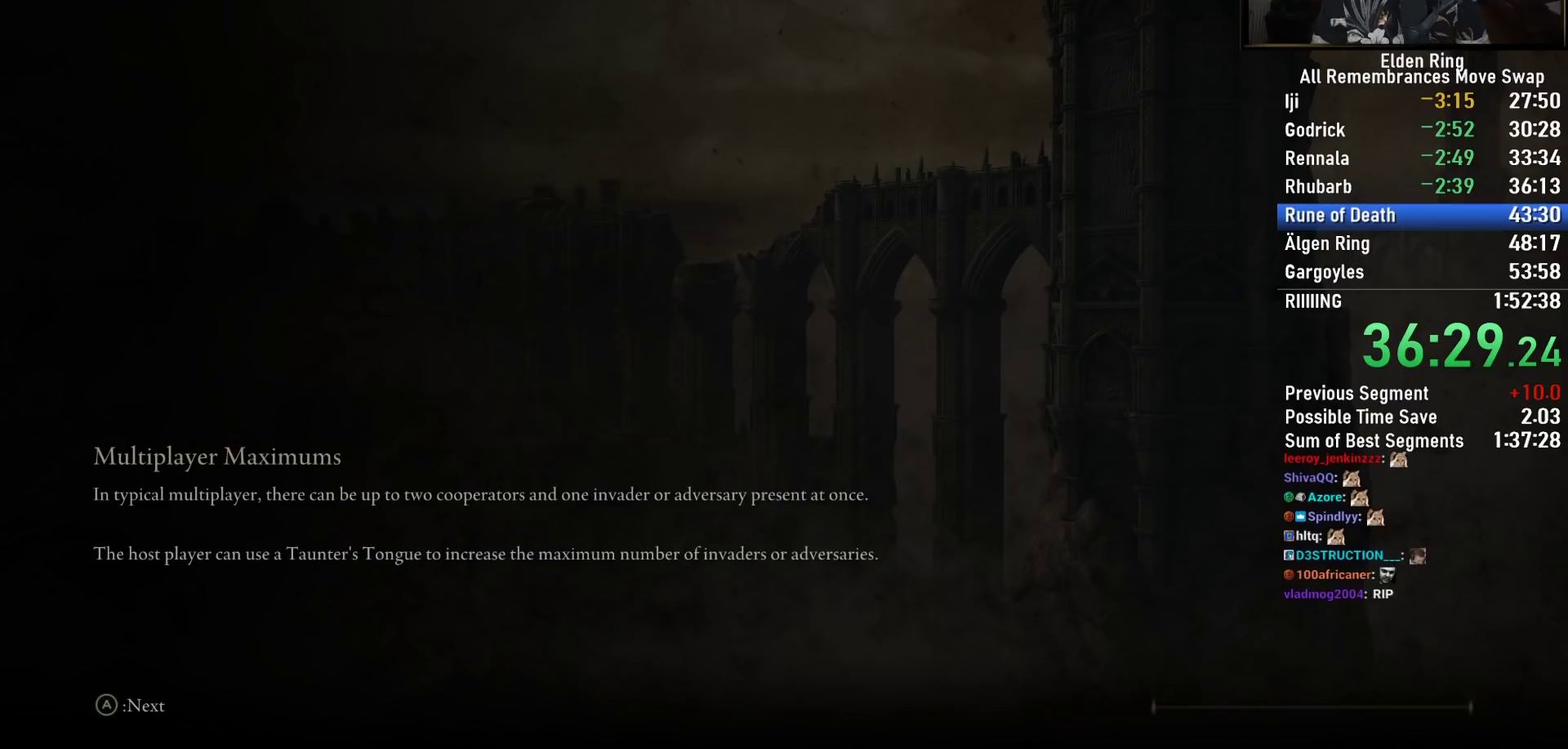
{"buttons": ["CIRCLE", "TRIANGLE"], "left_stick": "up-right", "right_stick": "center", "events": [[117, "TRIANGLE", "down"]]}
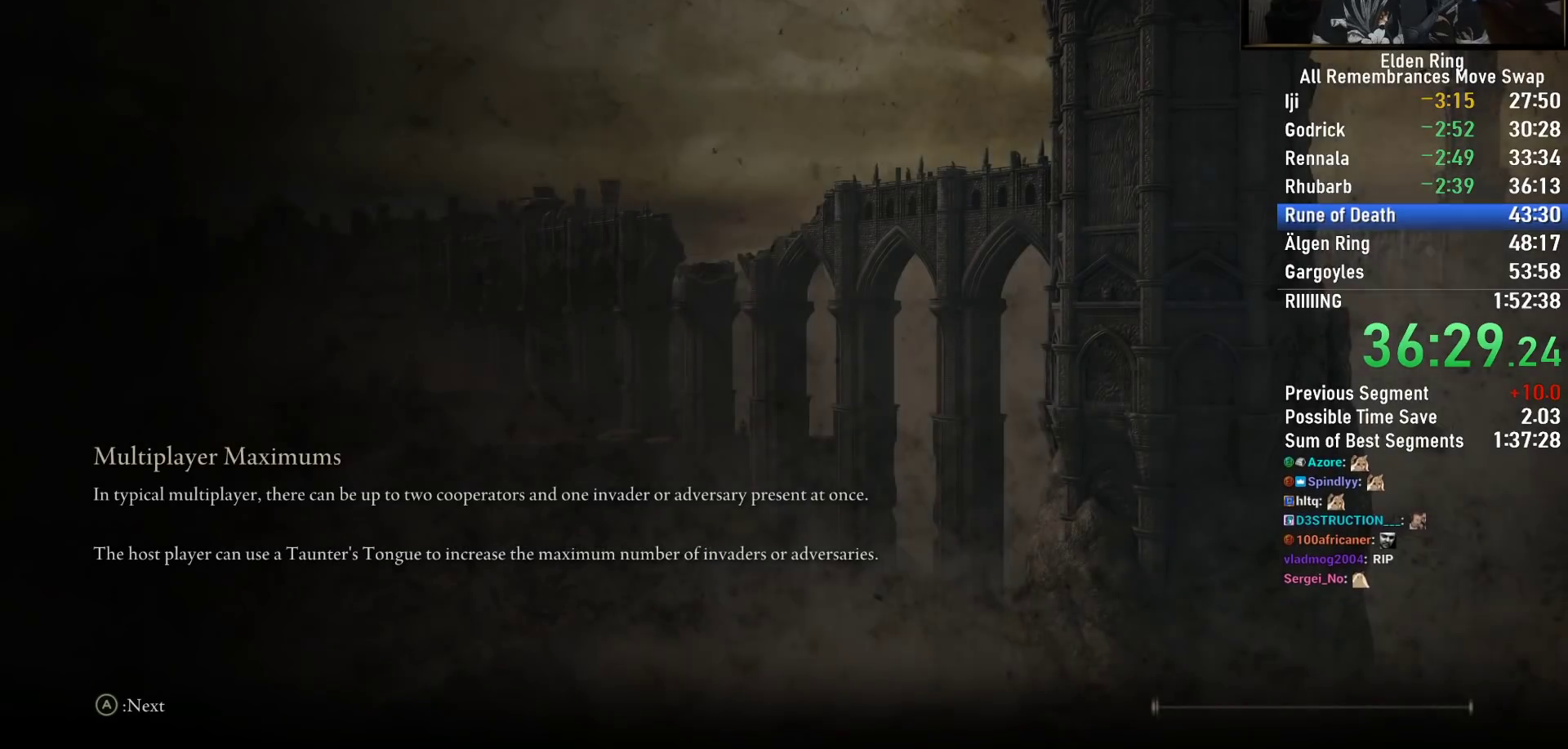
{"buttons": ["CIRCLE", "TRIANGLE"], "left_stick": "up-right", "right_stick": "center", "events": []}
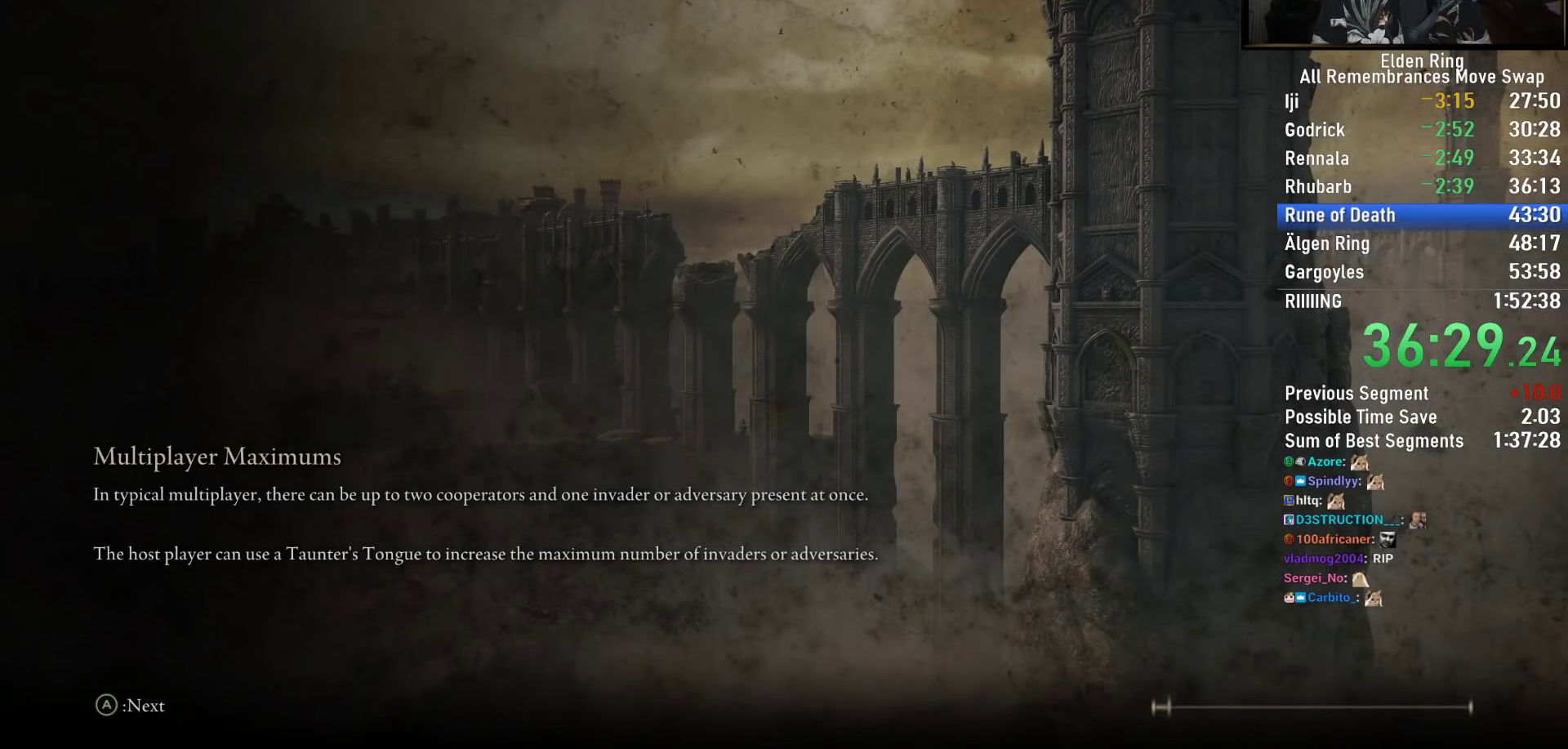
{"buttons": ["CIRCLE", "TRIANGLE"], "left_stick": "up-right", "right_stick": "center", "events": []}
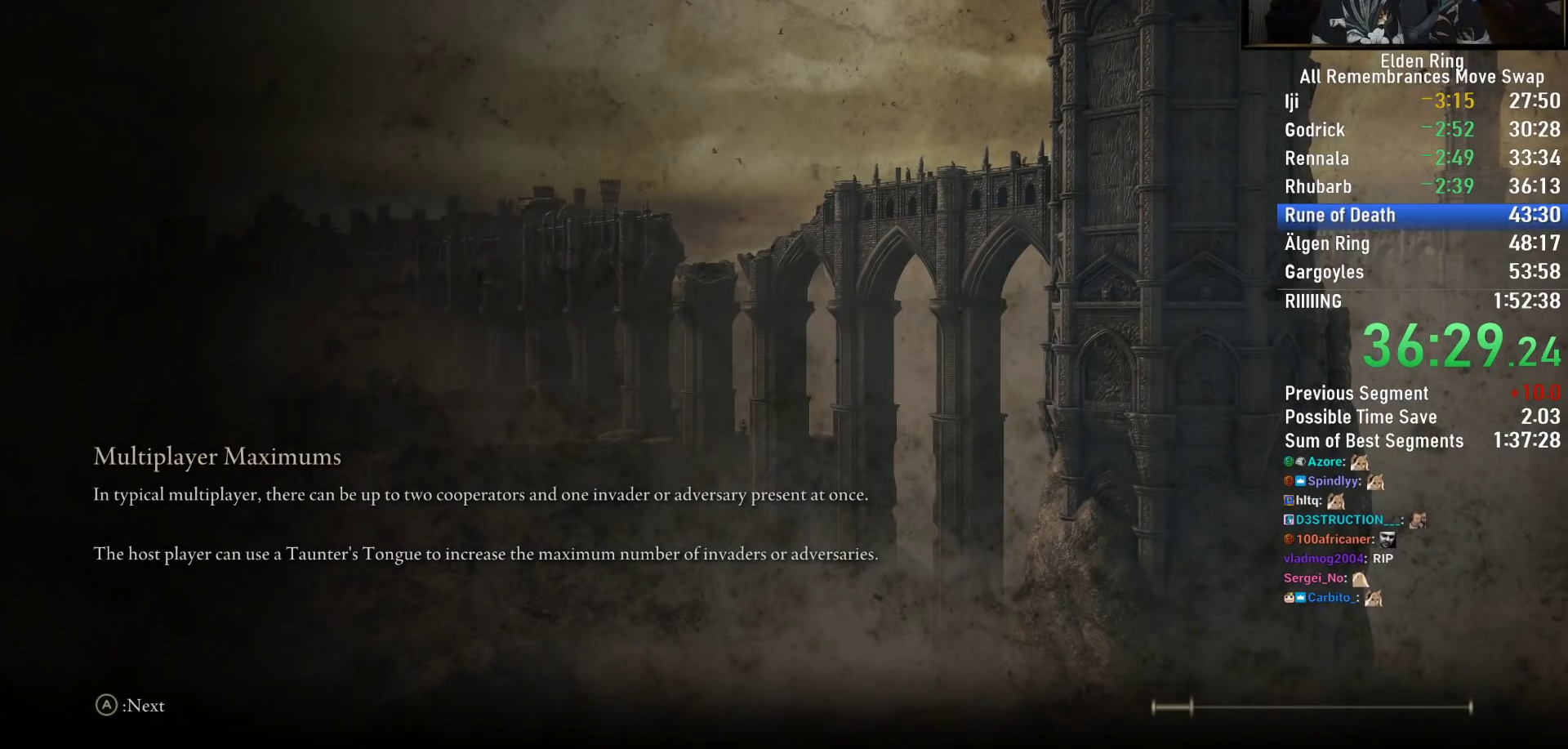
{"buttons": ["CIRCLE", "TRIANGLE"], "left_stick": "up-right", "right_stick": "center", "events": []}
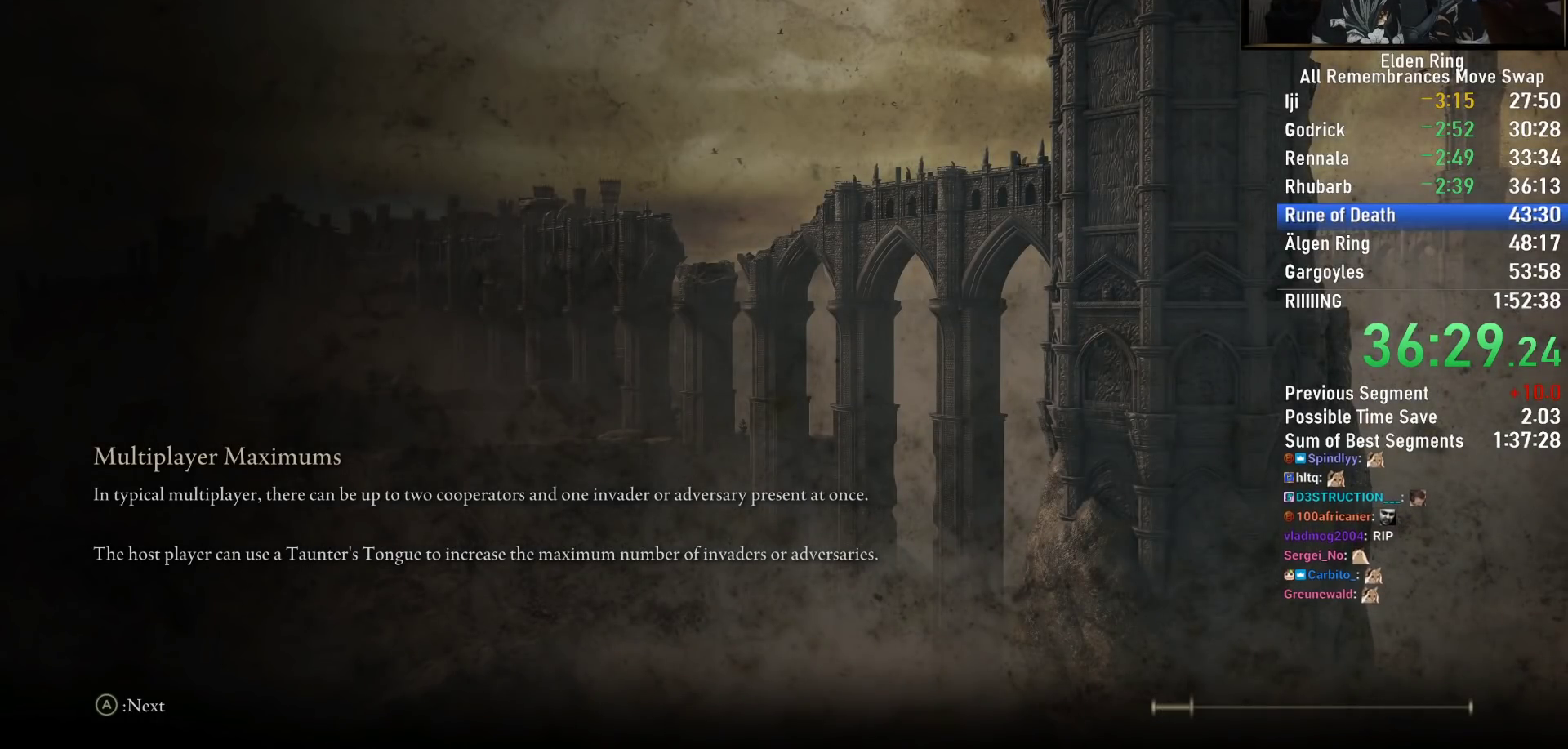
{"buttons": ["CIRCLE", "TRIANGLE"], "left_stick": "up-right", "right_stick": "center", "events": []}
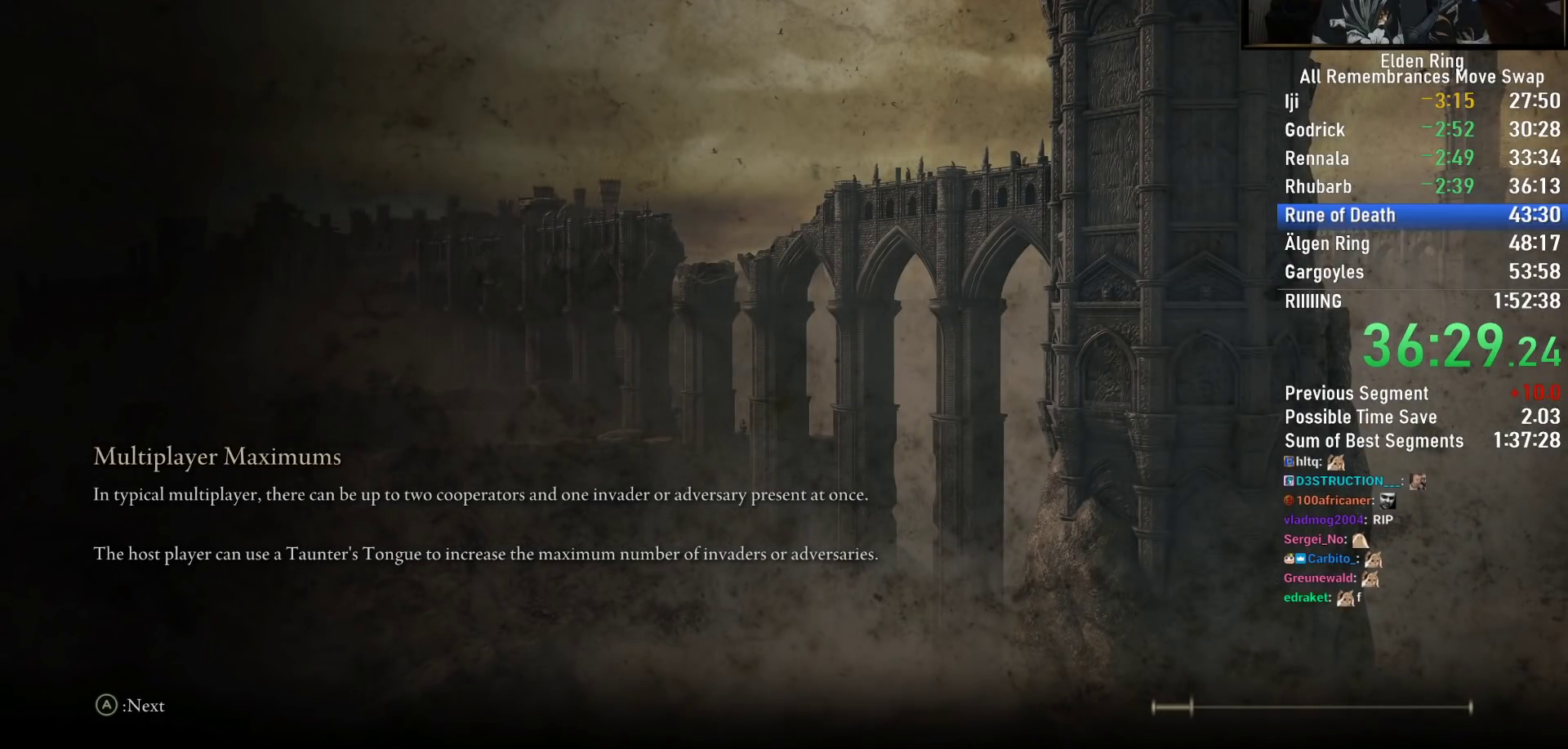
{"buttons": ["CIRCLE", "TRIANGLE"], "left_stick": "up-right", "right_stick": "center", "events": []}
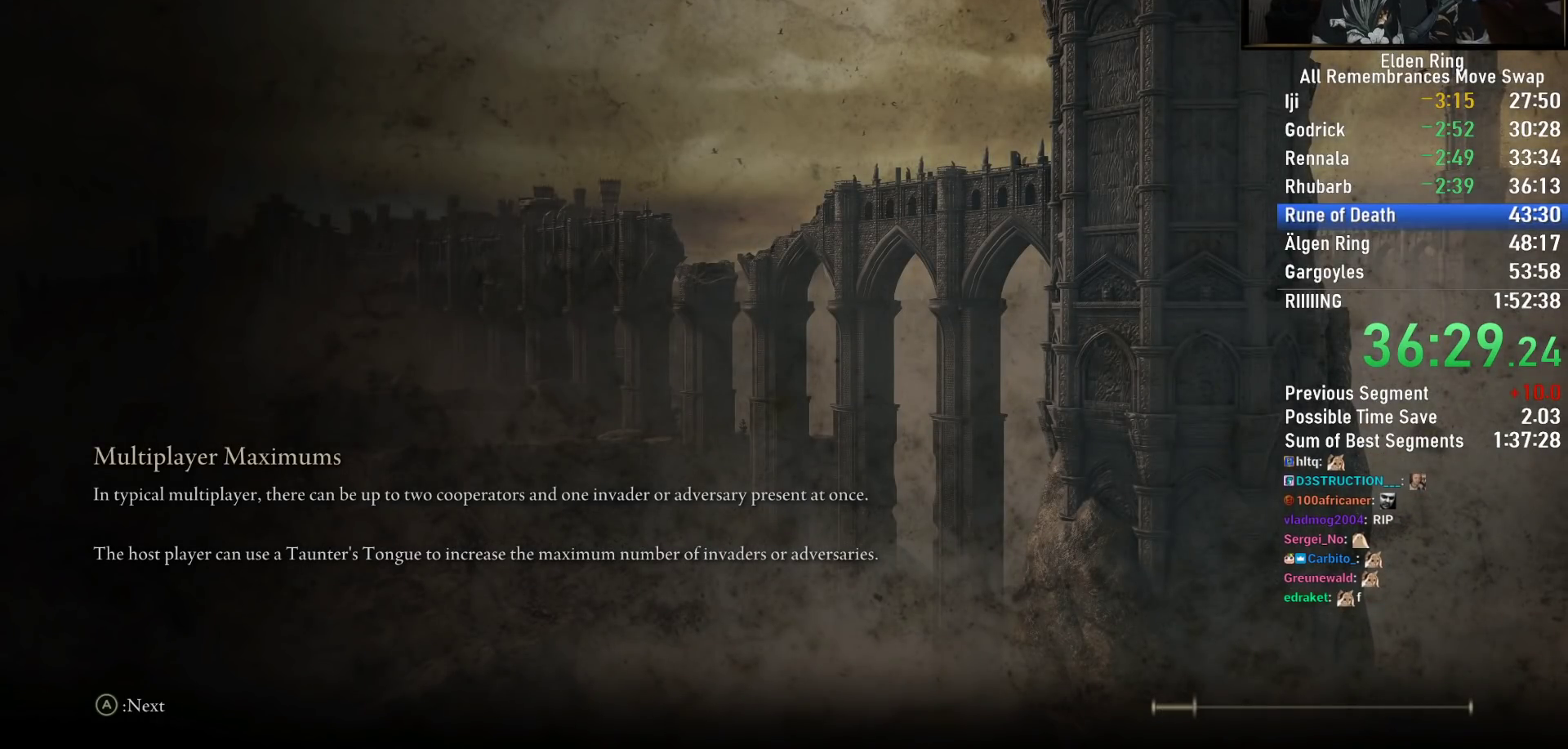
{"buttons": ["CIRCLE", "TRIANGLE"], "left_stick": "up-right", "right_stick": "center", "events": []}
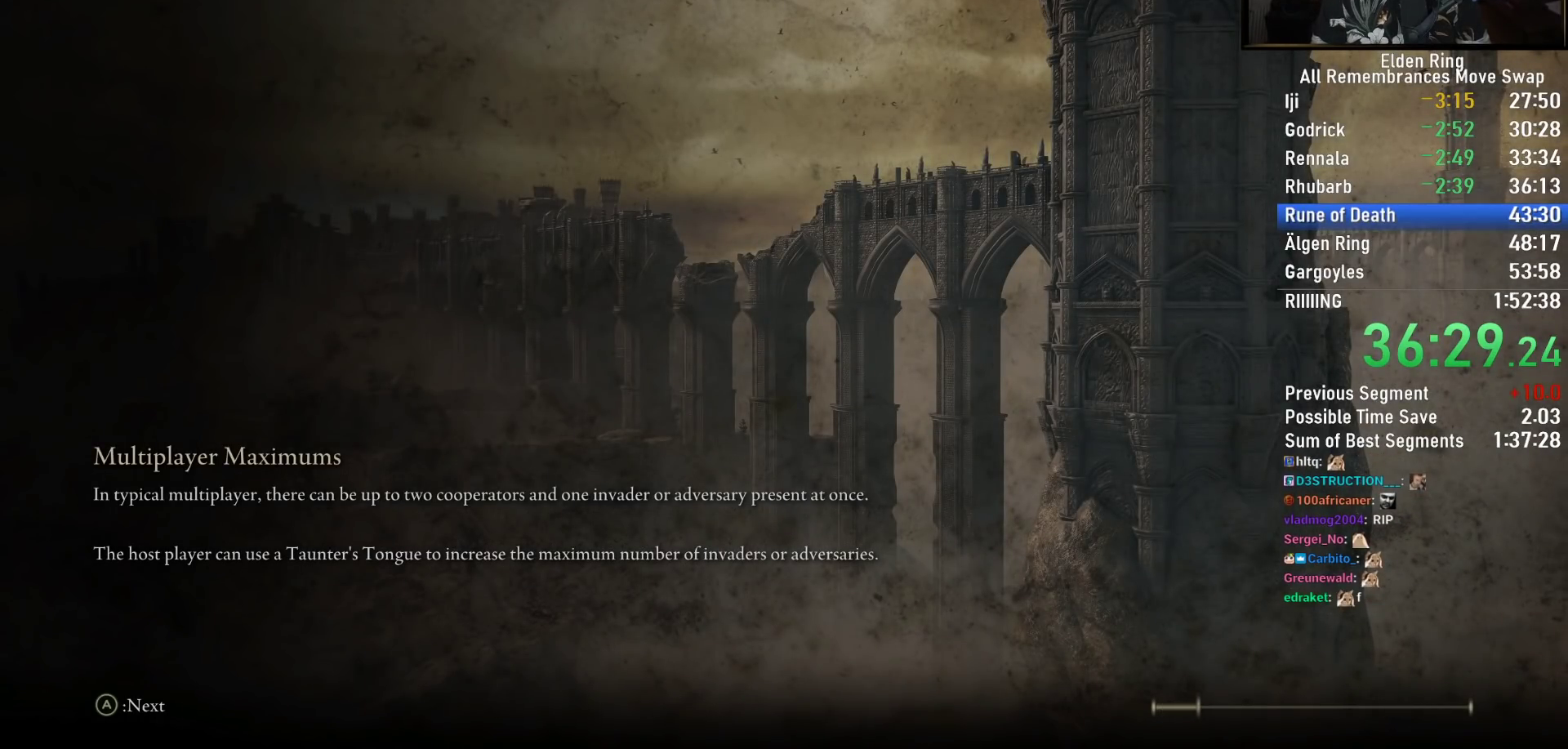
{"buttons": ["CIRCLE", "TRIANGLE"], "left_stick": "up-right", "right_stick": "center", "events": []}
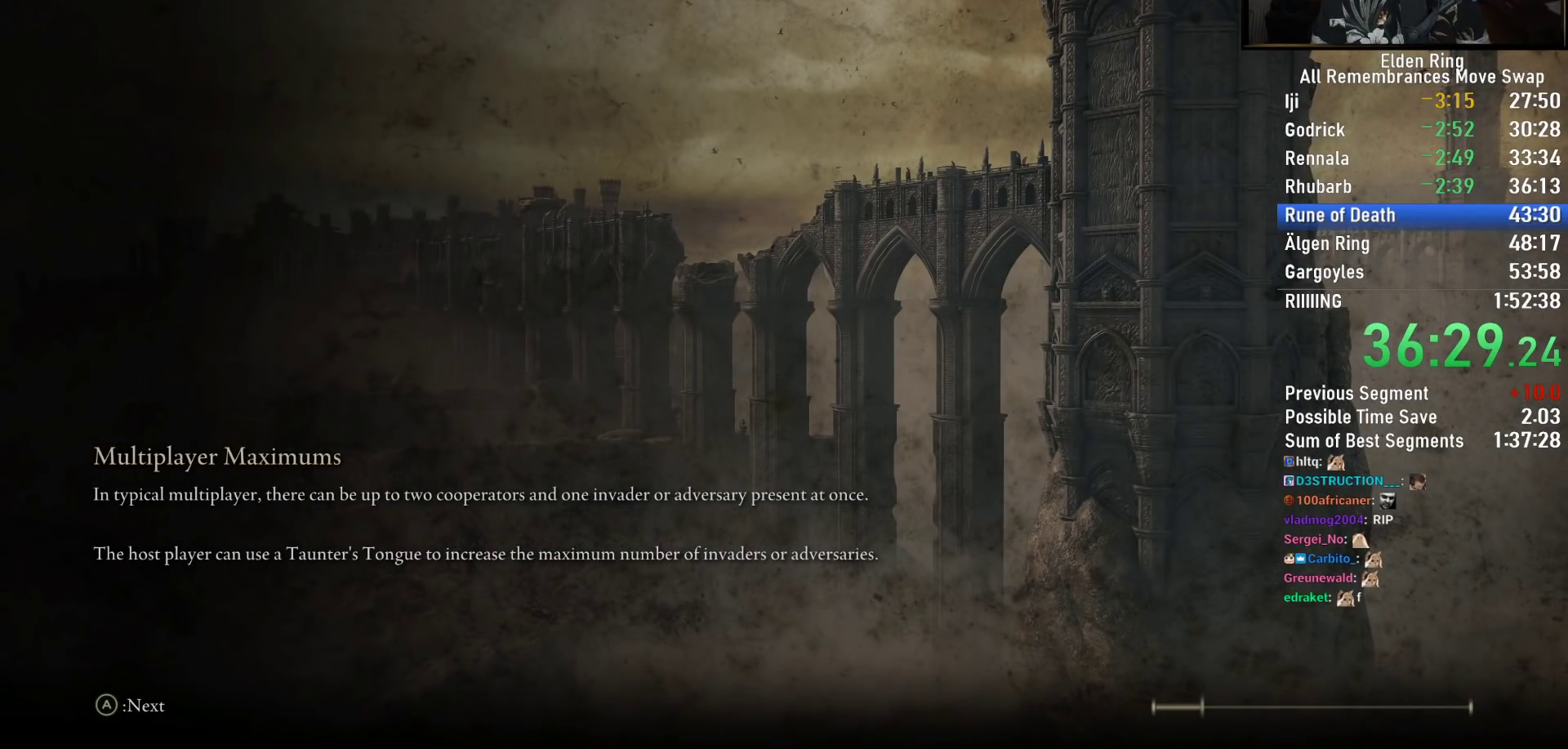
{"buttons": ["CIRCLE", "TRIANGLE"], "left_stick": "up-right", "right_stick": "center", "events": []}
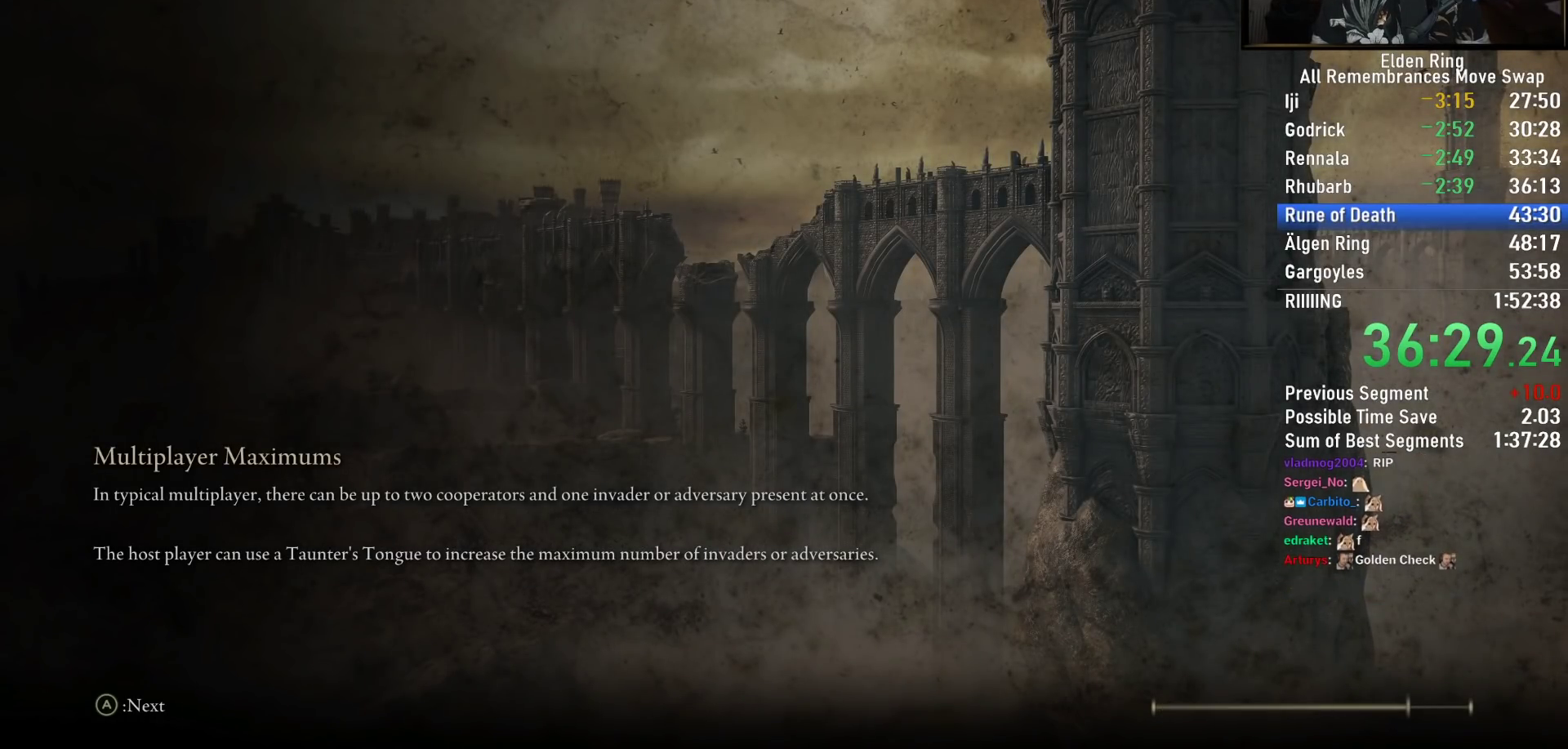
{"buttons": ["CIRCLE", "TRIANGLE"], "left_stick": "up-right", "right_stick": "center", "events": []}
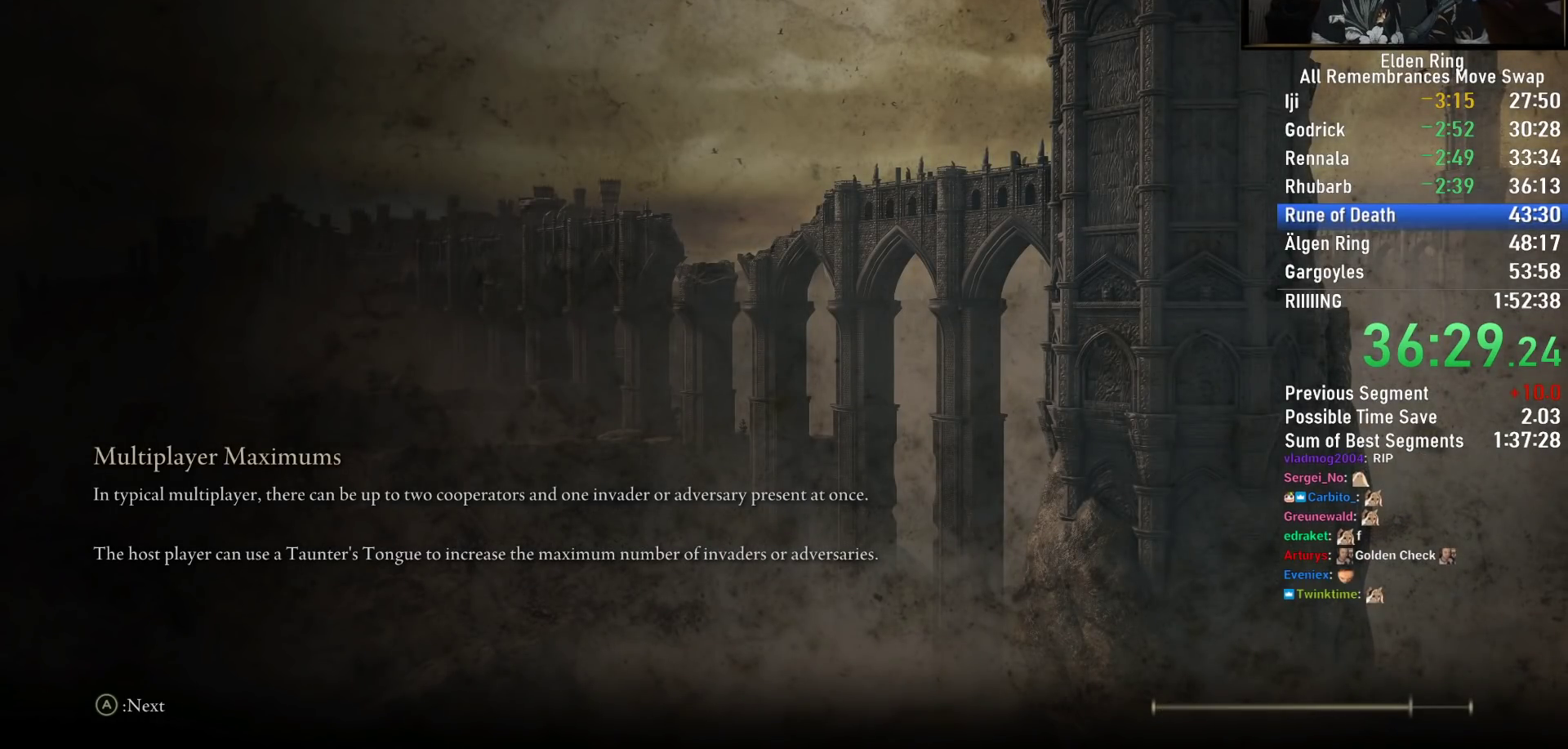
{"buttons": ["CIRCLE", "TRIANGLE"], "left_stick": "up-right", "right_stick": "center", "events": []}
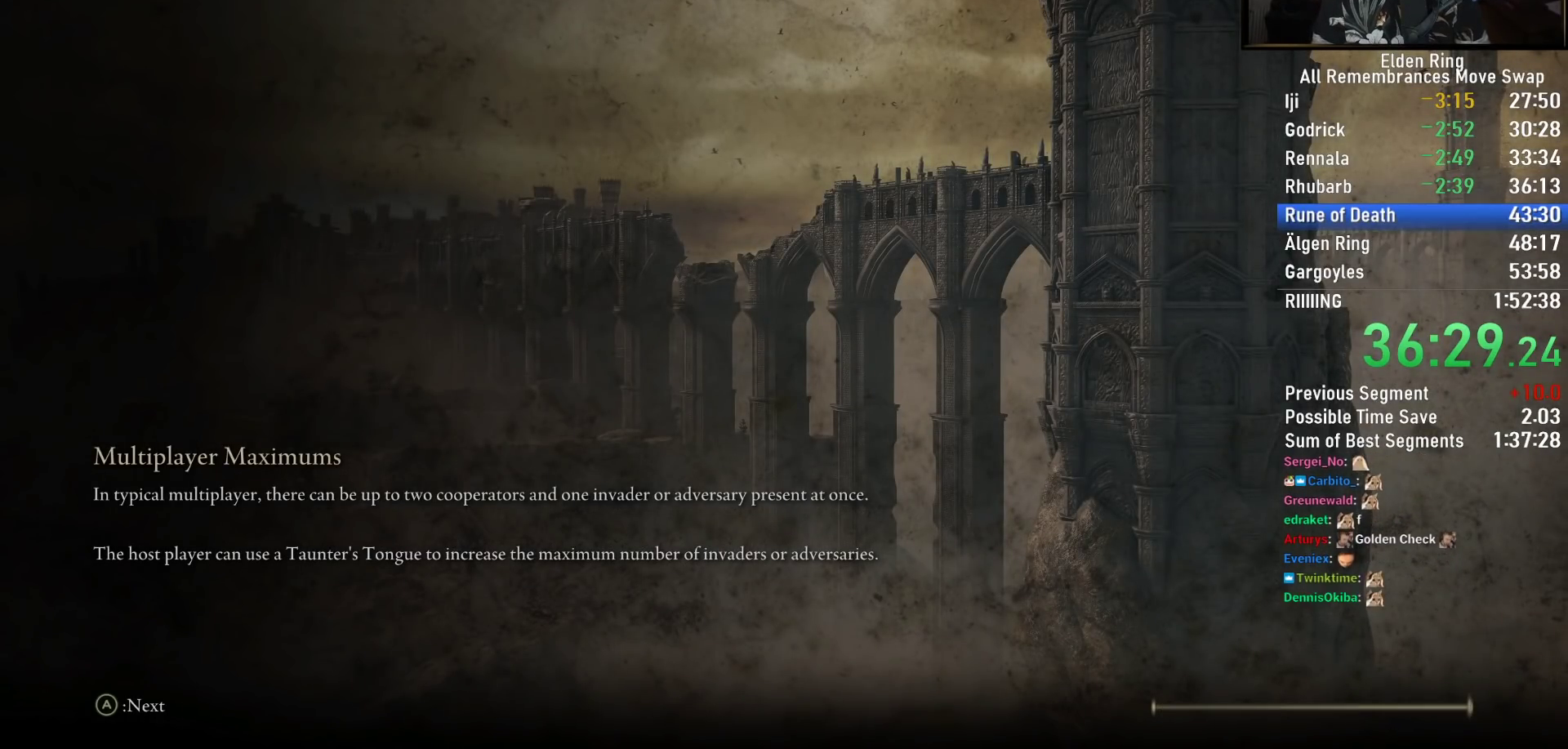
{"buttons": ["CIRCLE", "TRIANGLE"], "left_stick": "up-right", "right_stick": "center", "events": []}
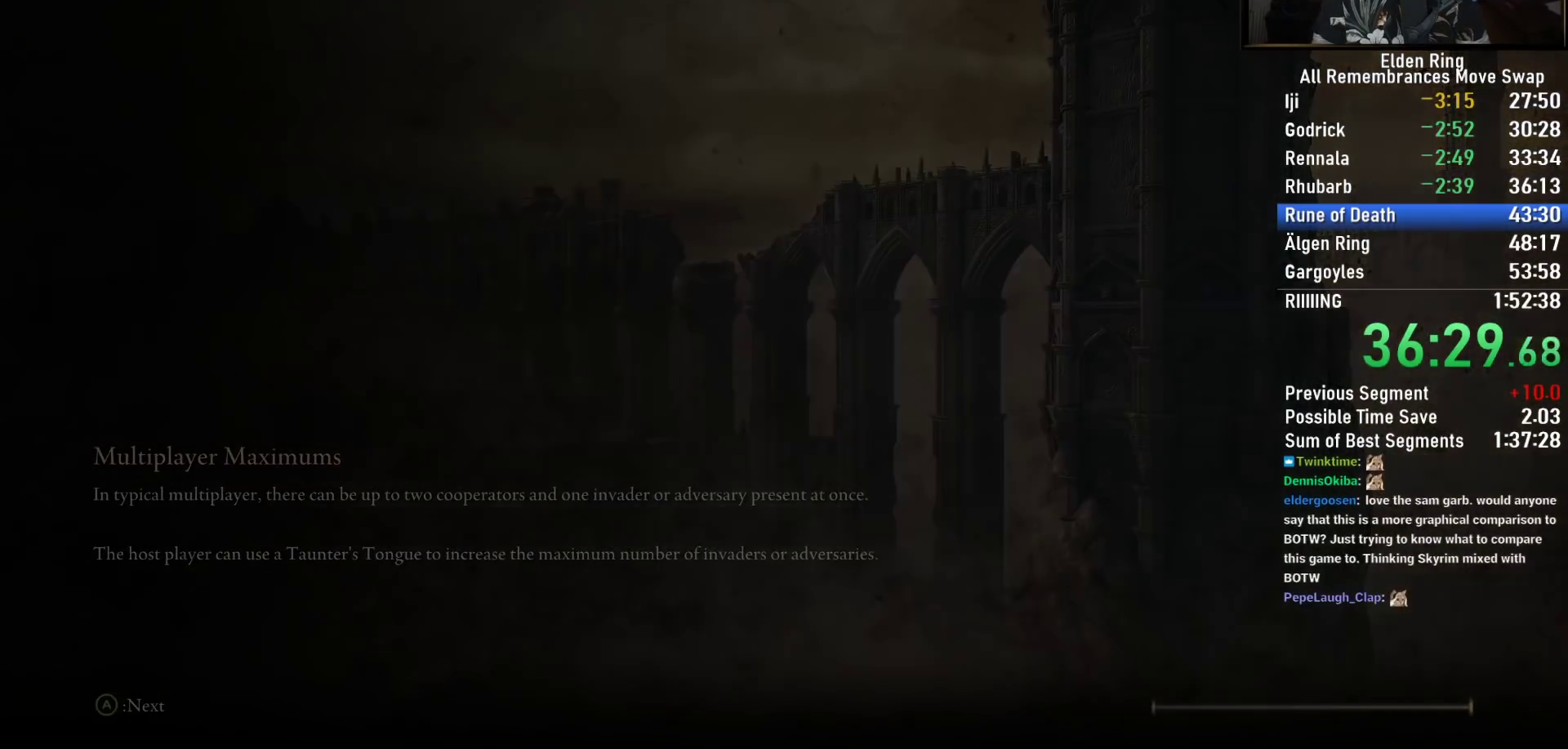
{"buttons": ["CIRCLE", "TRIANGLE"], "left_stick": "up", "right_stick": "right", "events": [[200, "right_stick", "right"], [400, "left_stick", "up"]]}
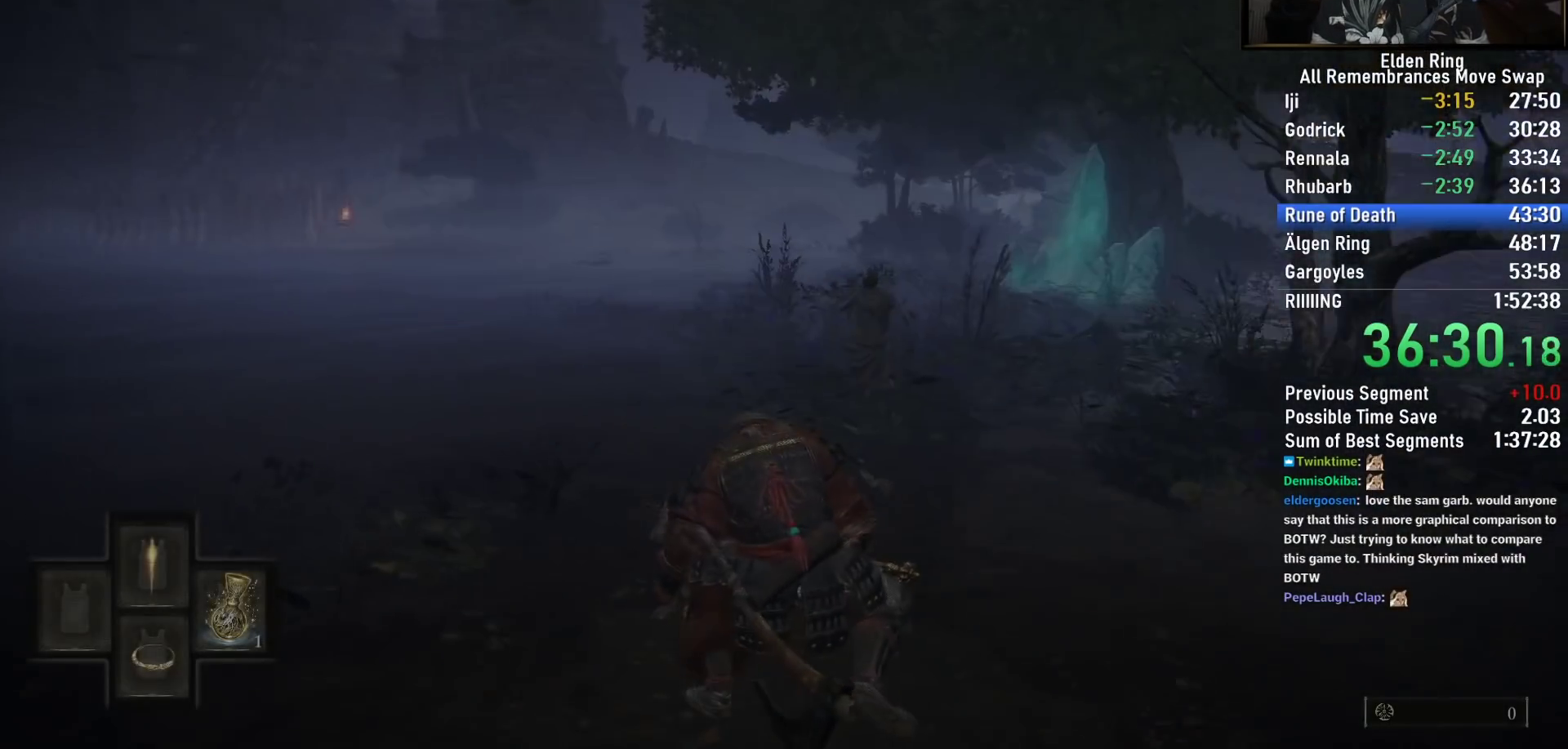
{"buttons": ["CIRCLE", "TRIANGLE"], "left_stick": "up", "right_stick": "center", "events": [[350, "DPAD_DOWN", "down"], [450, "DPAD_DOWN", "up"], [483, "right_stick", "center"]]}
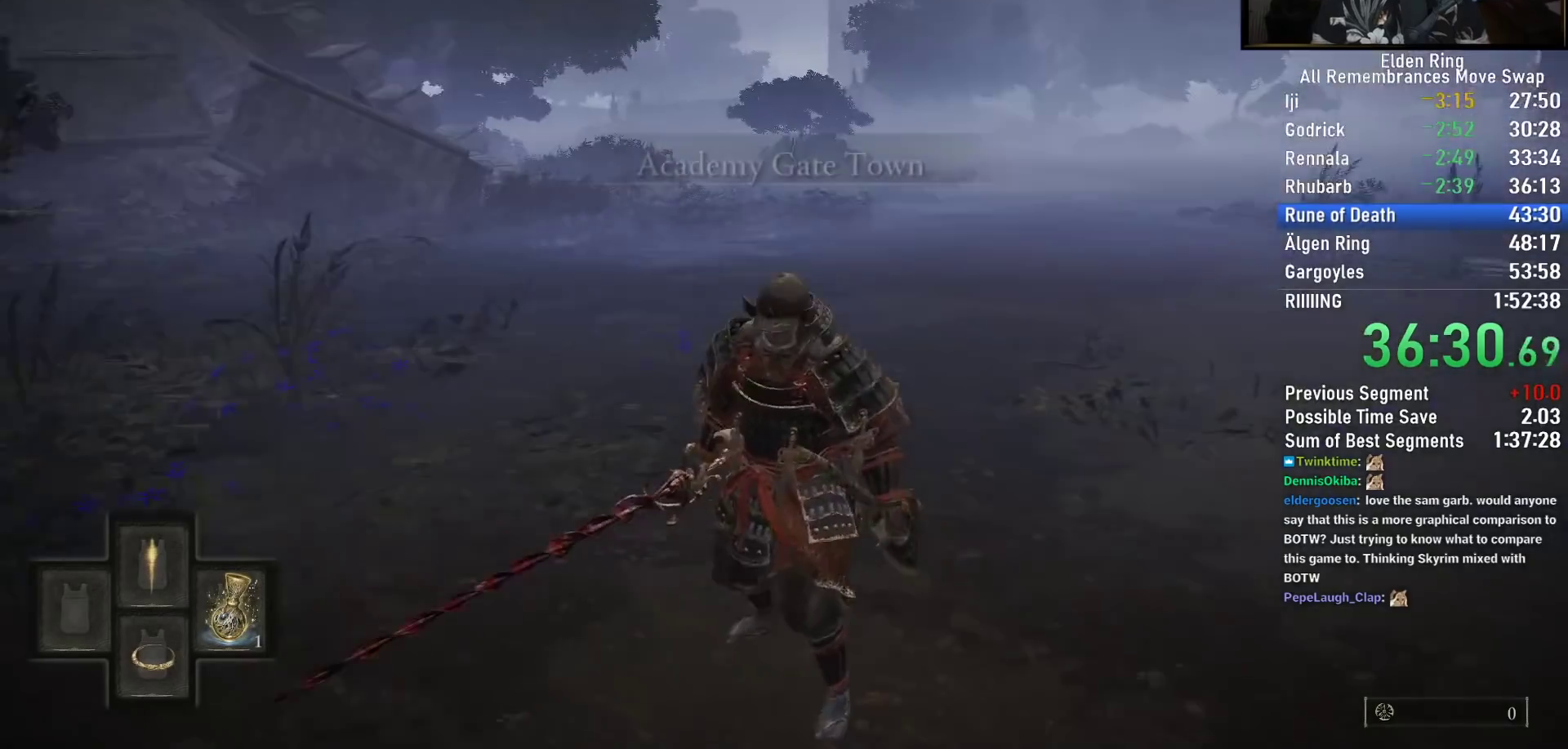
{"buttons": ["CIRCLE", "TRIANGLE", "DPAD_DOWN"], "left_stick": "up", "right_stick": "down-right", "events": [[17, "DPAD_DOWN", "down"], [100, "DPAD_DOWN", "up"], [117, "right_stick", "right"], [150, "DPAD_DOWN", "down"], [217, "DPAD_DOWN", "up"], [250, "right_stick", "center"], [317, "DPAD_DOWN", "down"], [367, "DPAD_DOWN", "up"], [417, "right_stick", "down-right"], [450, "DPAD_DOWN", "down"]]}
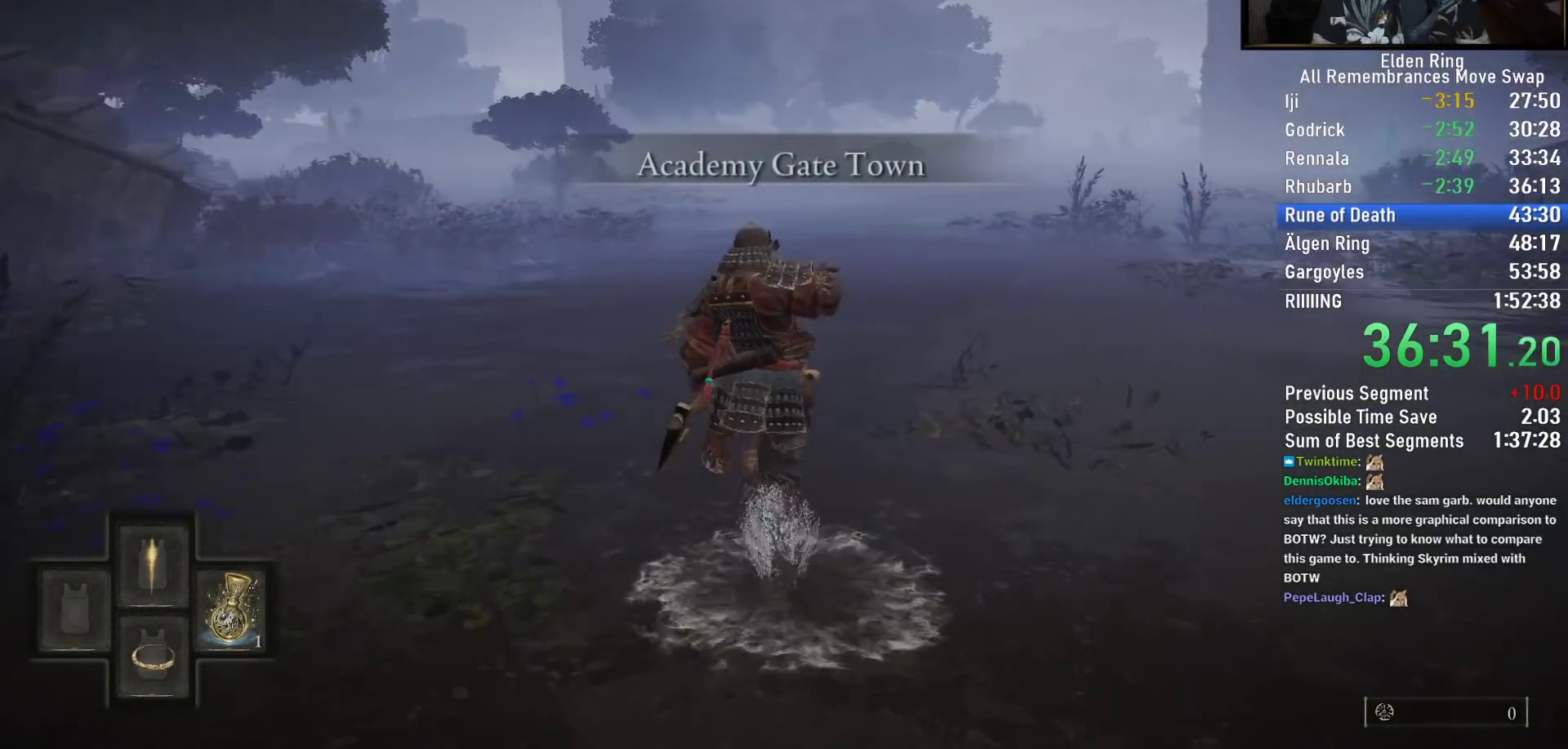
{"buttons": [], "left_stick": "up", "right_stick": "center", "events": [[33, "DPAD_DOWN", "up"], [50, "right_stick", "center"], [100, "DPAD_DOWN", "down"], [200, "DPAD_DOWN", "up"], [350, "CIRCLE", "up"], [383, "TRIANGLE", "up"]]}
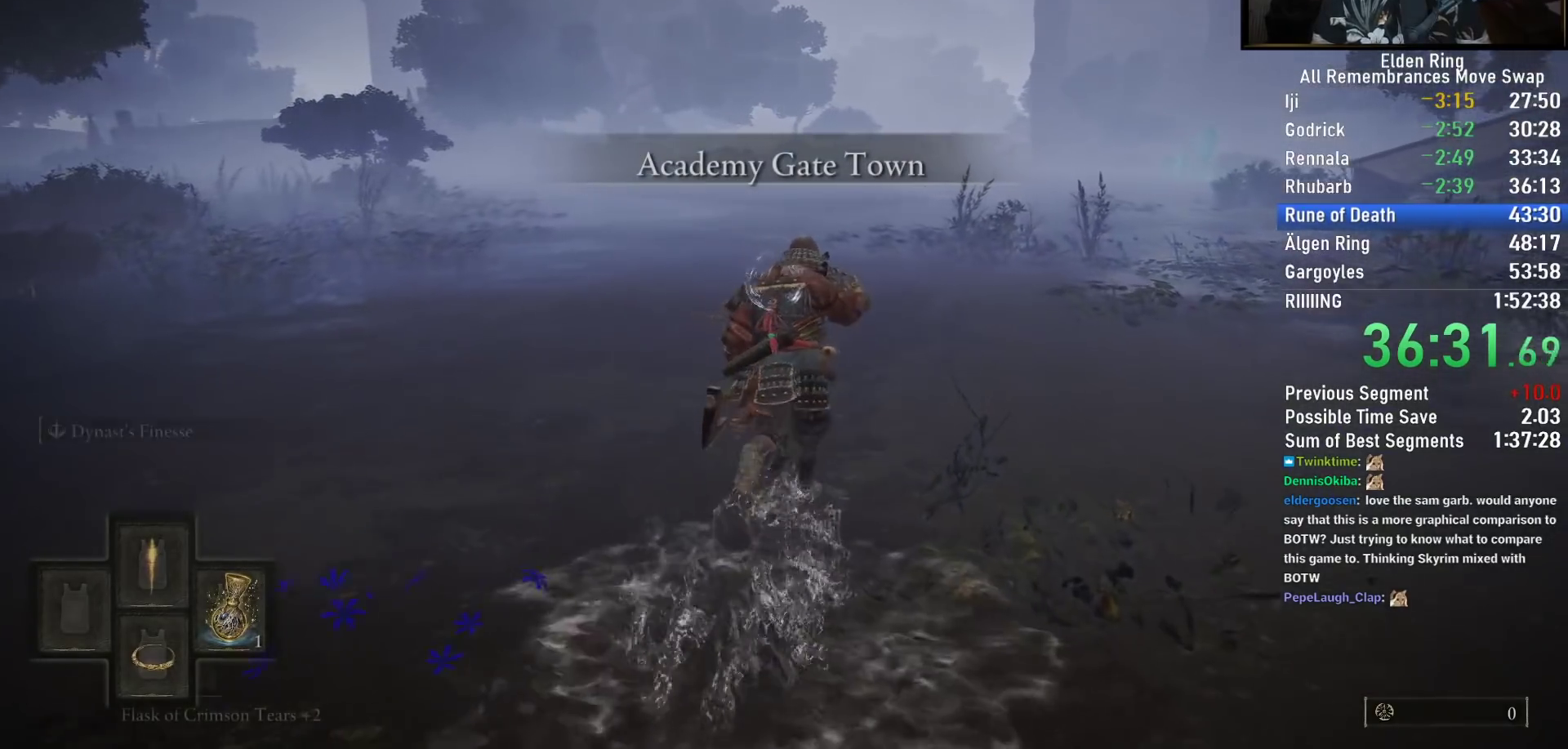
{"buttons": [], "left_stick": "up", "right_stick": "center", "events": [[100, "left_stick", "up-right"], [350, "left_stick", "up"]]}
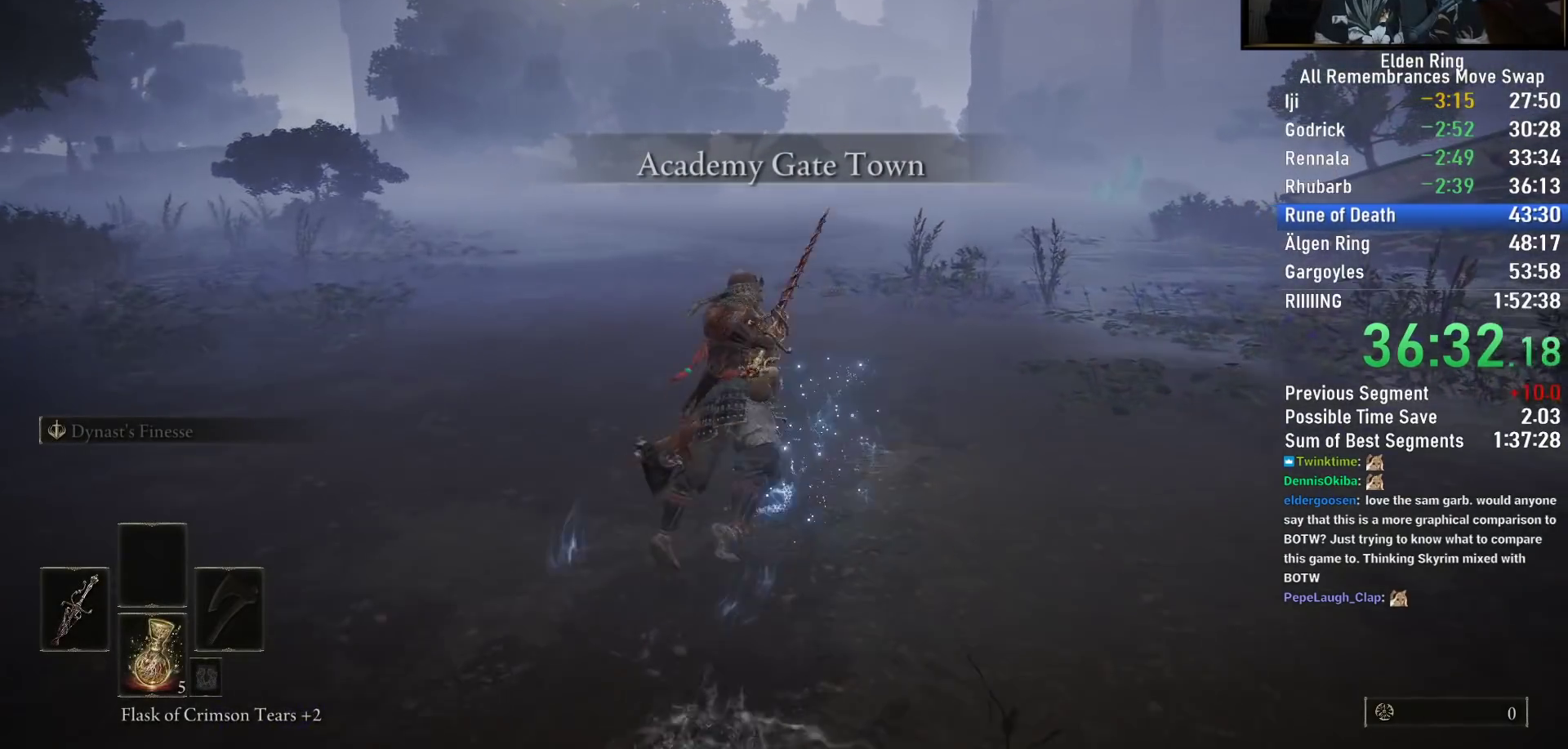
{"buttons": [], "left_stick": "up", "right_stick": "center", "events": [[67, "right_stick", "left"], [233, "right_stick", "center"], [417, "CIRCLE", "down"], [500, "CIRCLE", "up"]]}
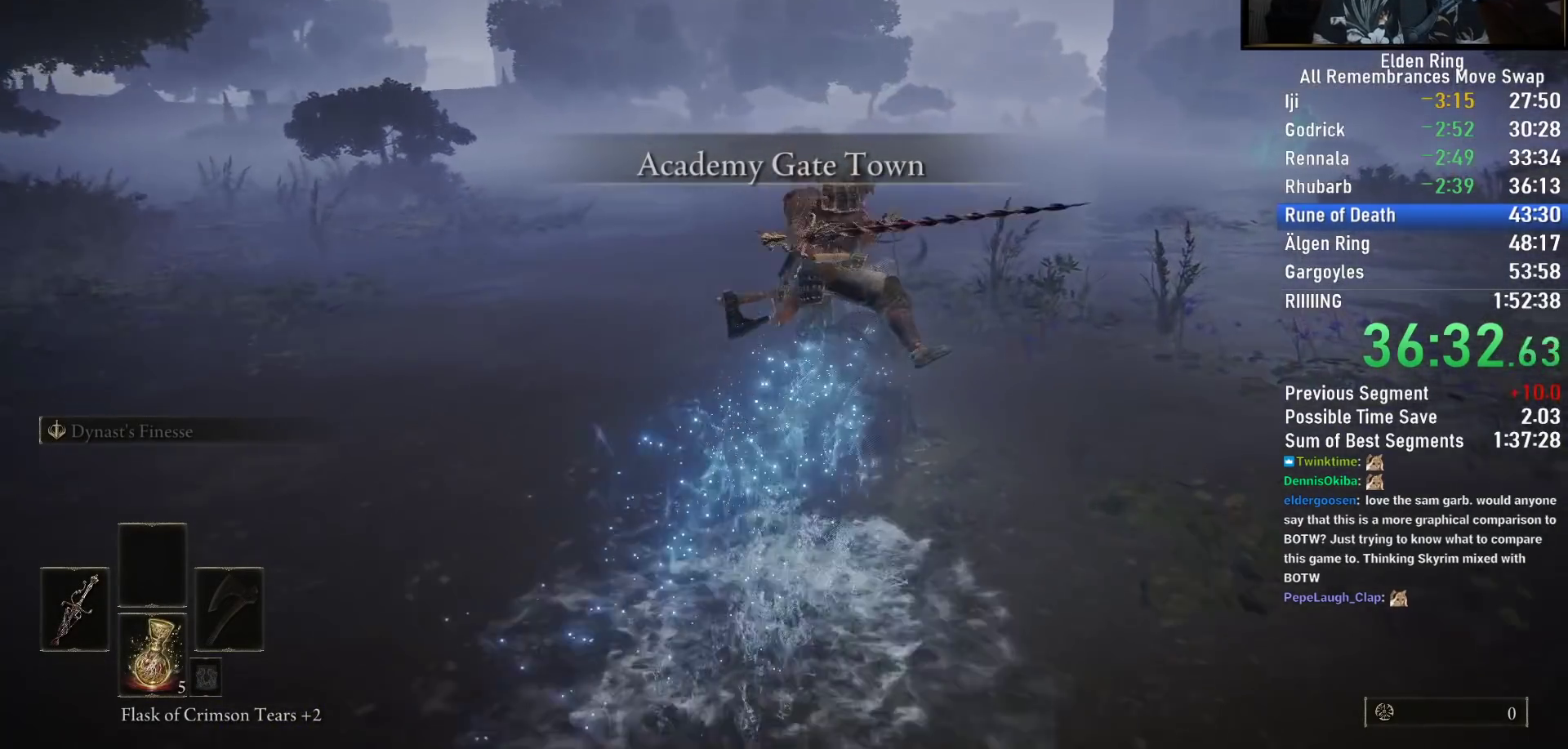
{"buttons": ["CIRCLE"], "left_stick": "up", "right_stick": "center", "events": [[100, "CIRCLE", "down"], [183, "CIRCLE", "up"], [283, "CIRCLE", "down"], [367, "CIRCLE", "up"], [450, "CIRCLE", "down"]]}
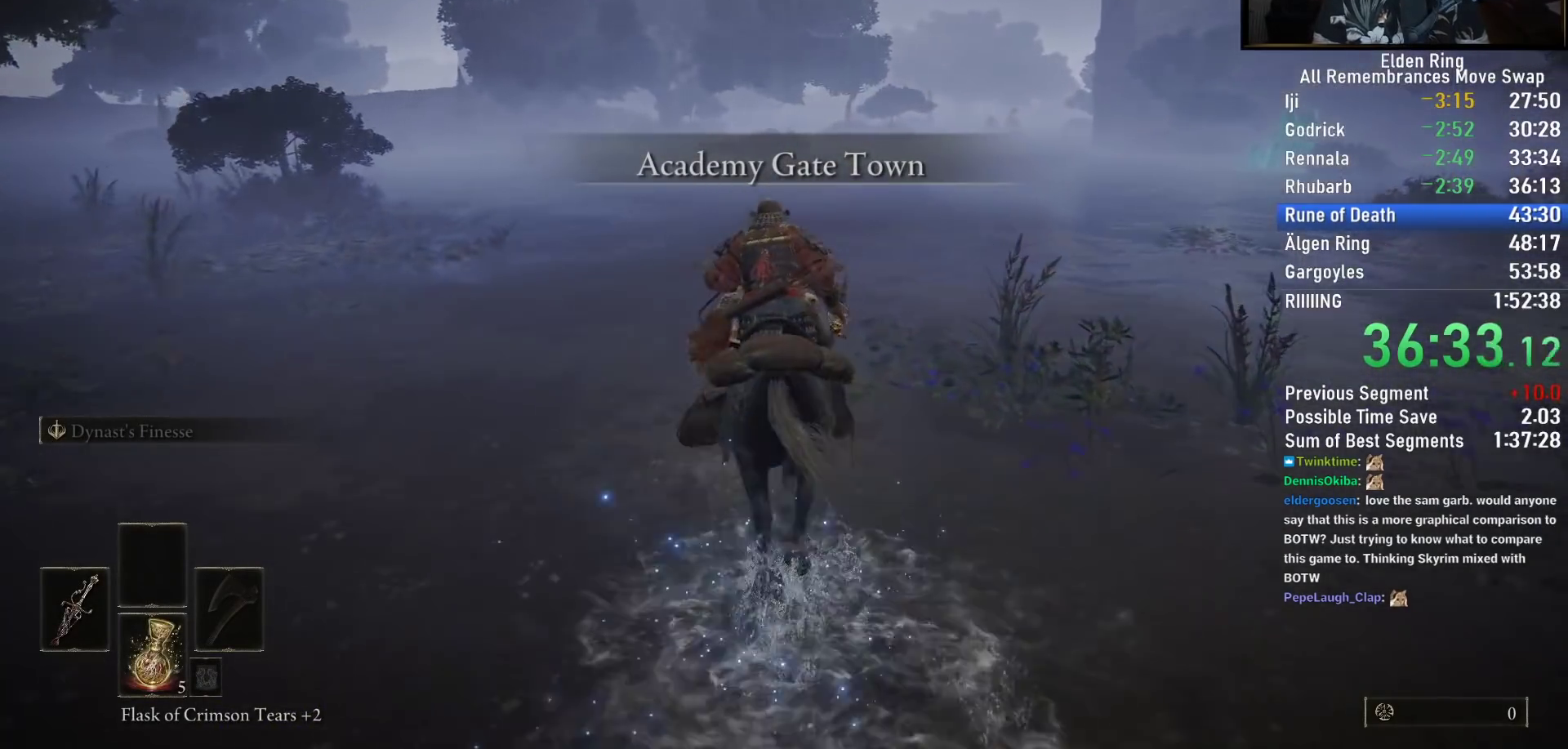
{"buttons": [], "left_stick": "up", "right_stick": "center", "events": [[33, "CIRCLE", "up"], [117, "CIRCLE", "down"], [200, "CIRCLE", "up"]]}
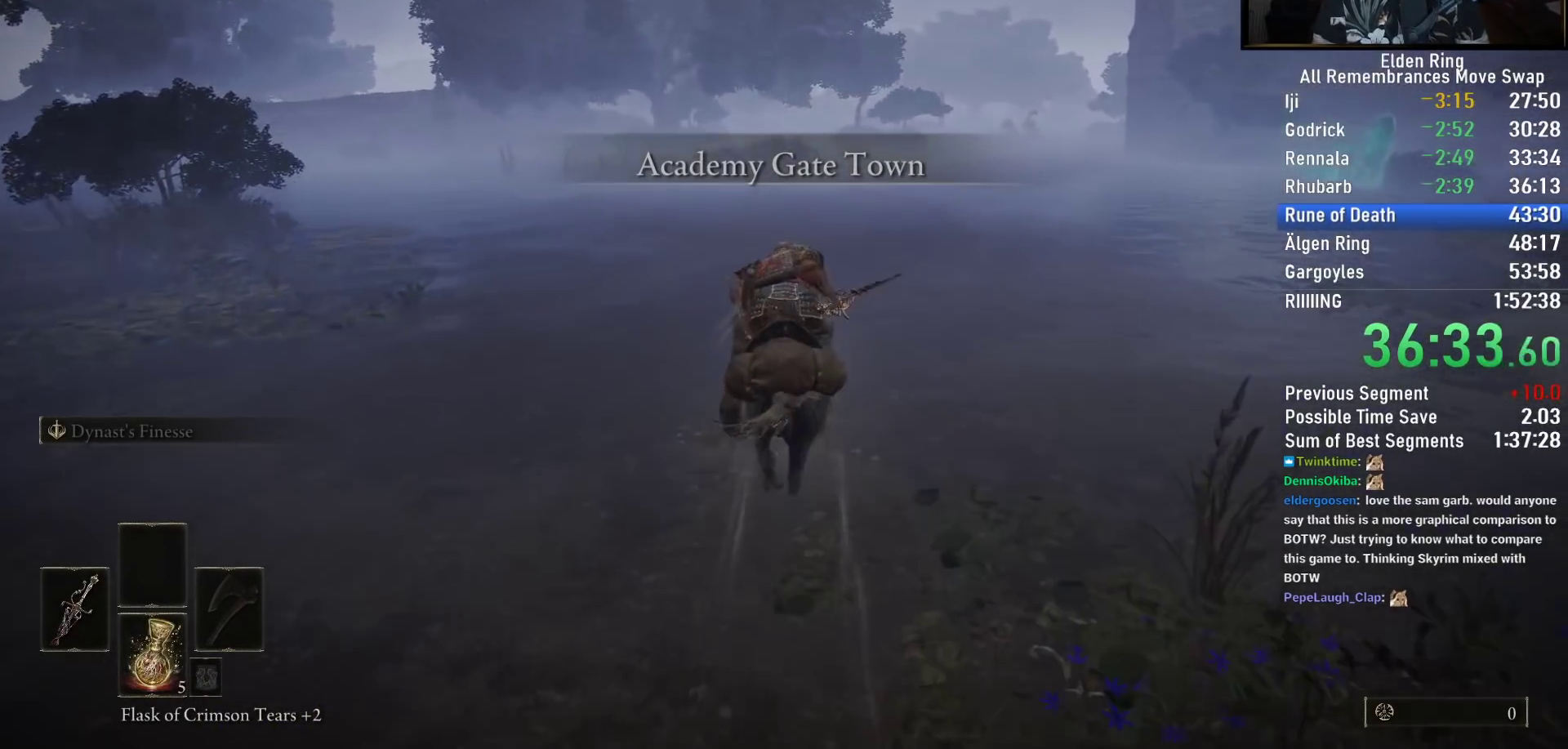
{"buttons": [], "left_stick": "up", "right_stick": "down-right", "events": [[400, "right_stick", "down-right"]]}
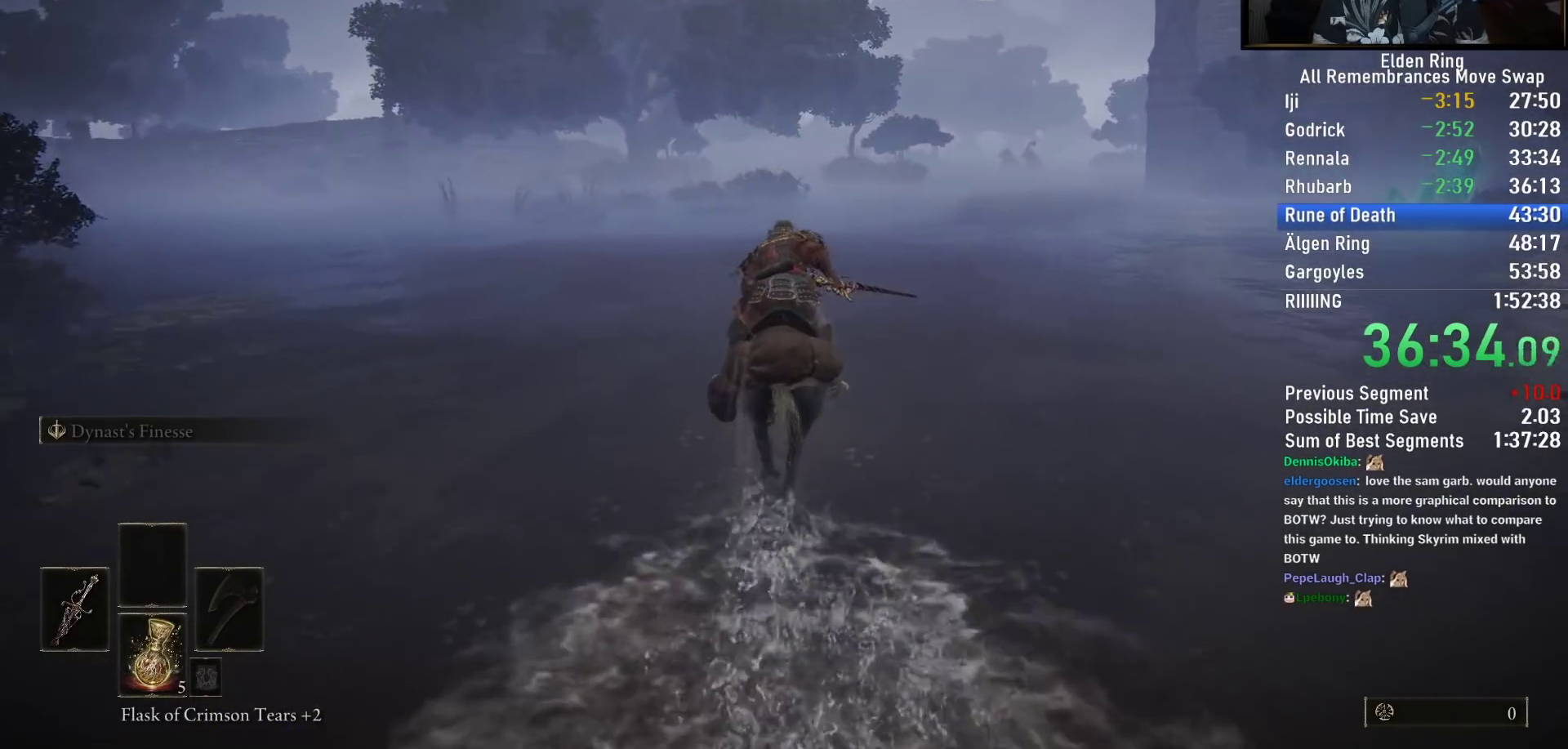
{"buttons": [], "left_stick": "up", "right_stick": "down-right", "events": []}
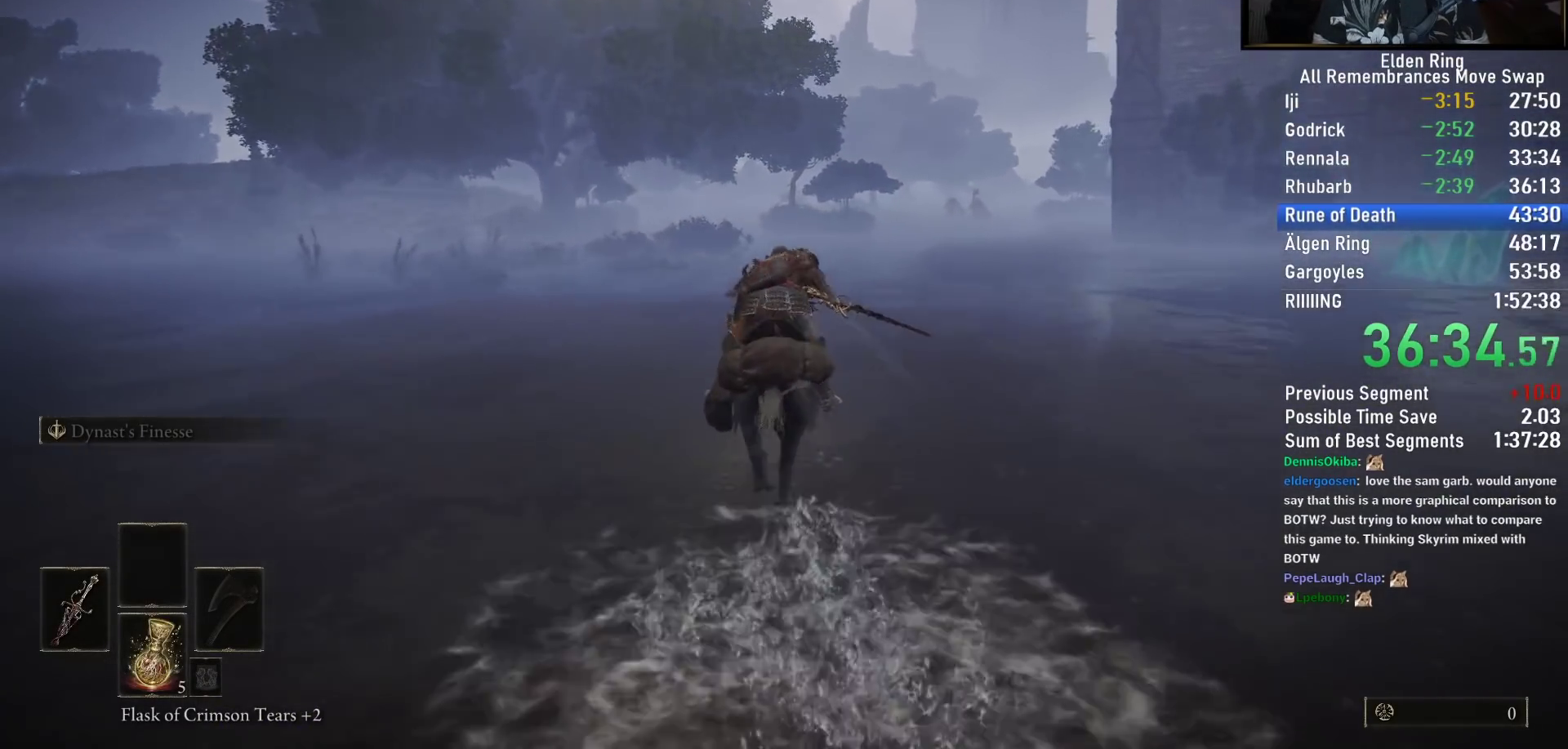
{"buttons": [], "left_stick": "up", "right_stick": "down-right", "events": []}
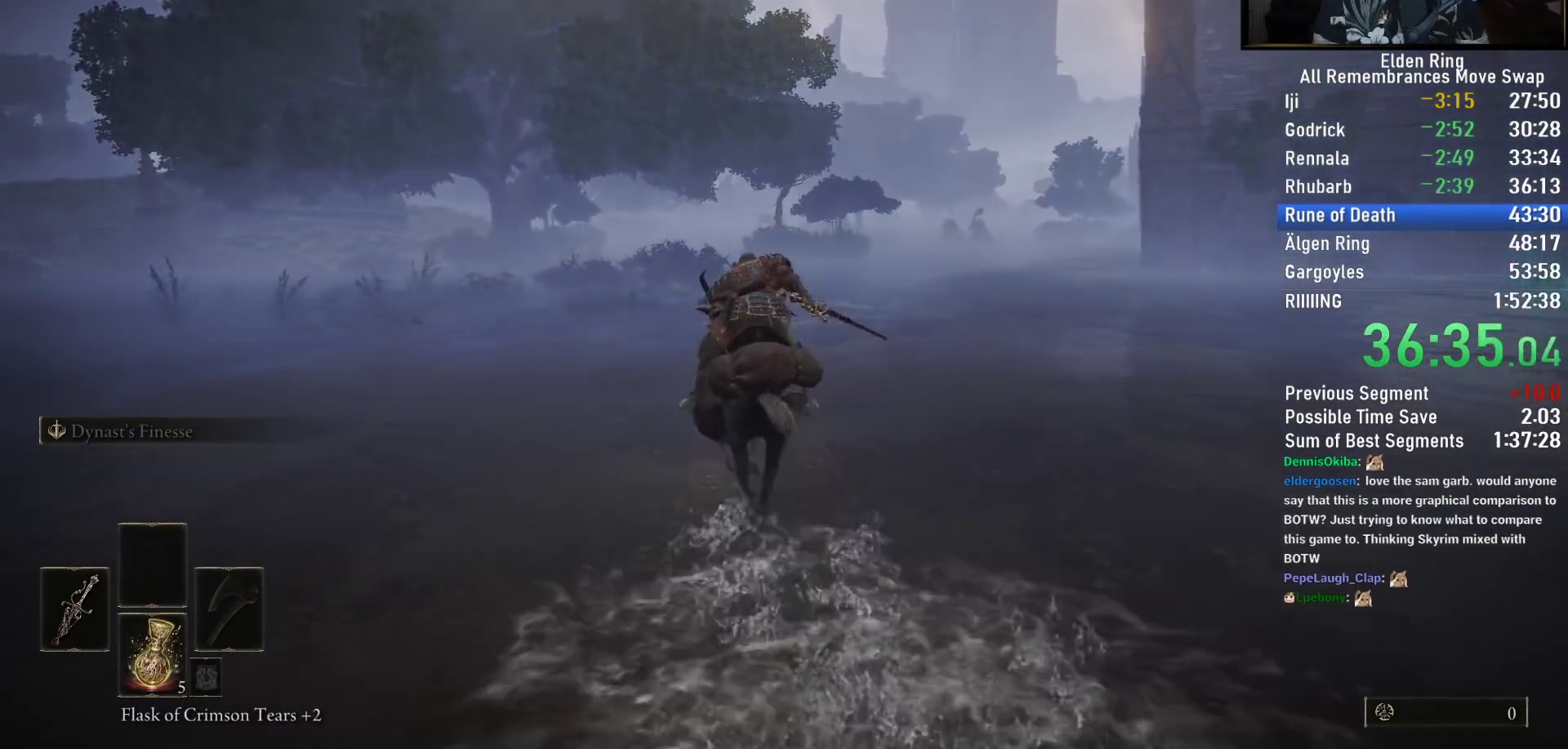
{"buttons": [], "left_stick": "up", "right_stick": "down-right", "events": []}